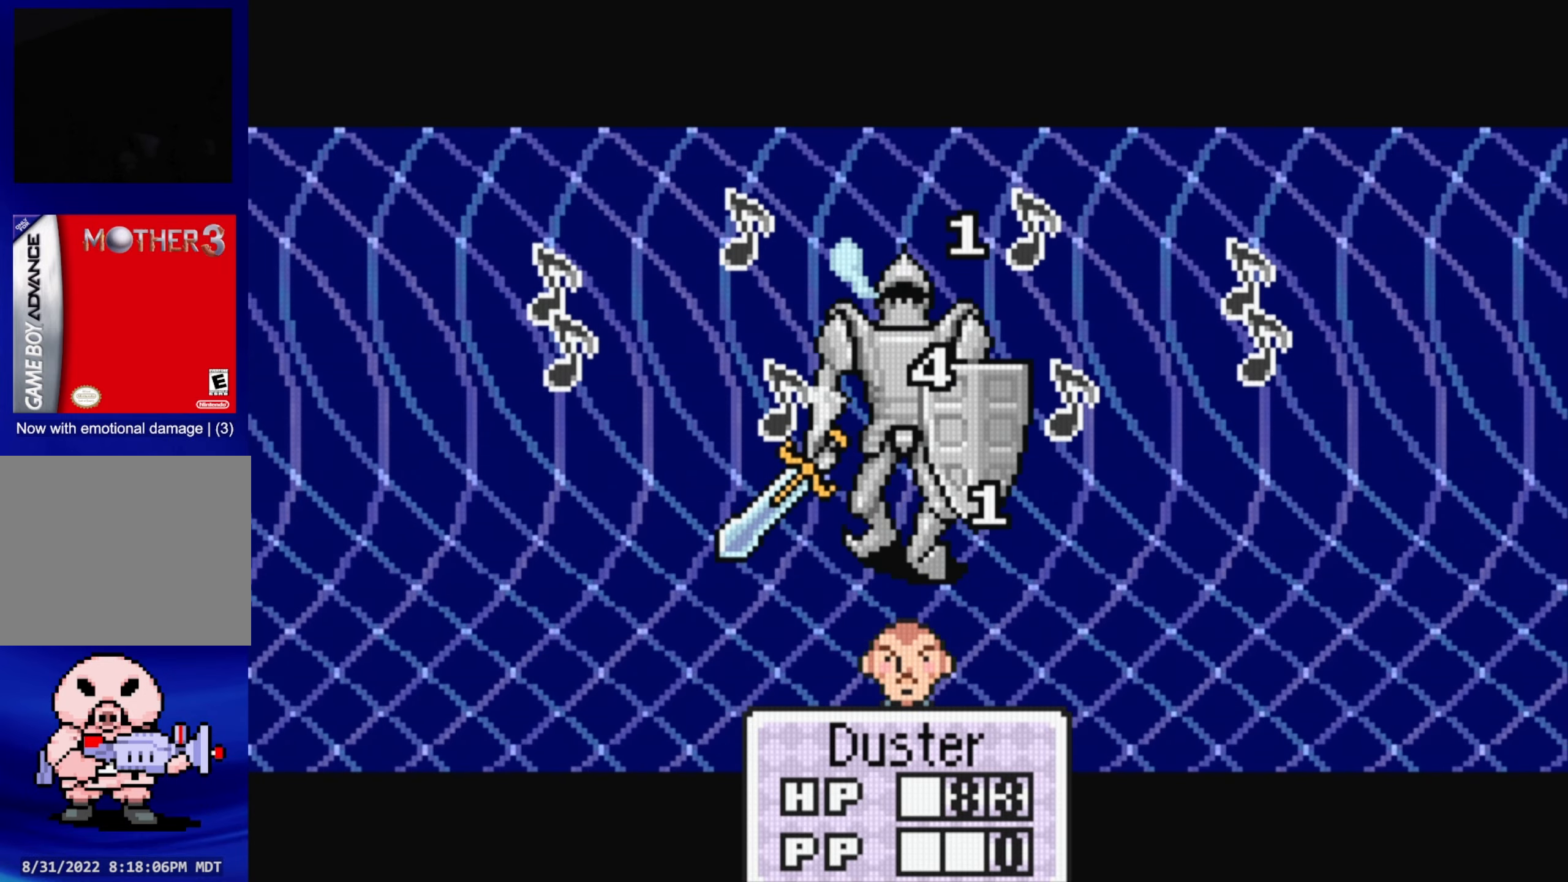
Gameplay with a controller (Nintendo layout); each line is a JSON object with the inputs held at the frame after it. "events" lists button and stick changes between this image and that frame as [ms after this image, input, new state], when the widget could be followed in between. Not read: L3 R3.
{"buttons": [], "events": [[284, "A", "down"], [400, "A", "up"]]}
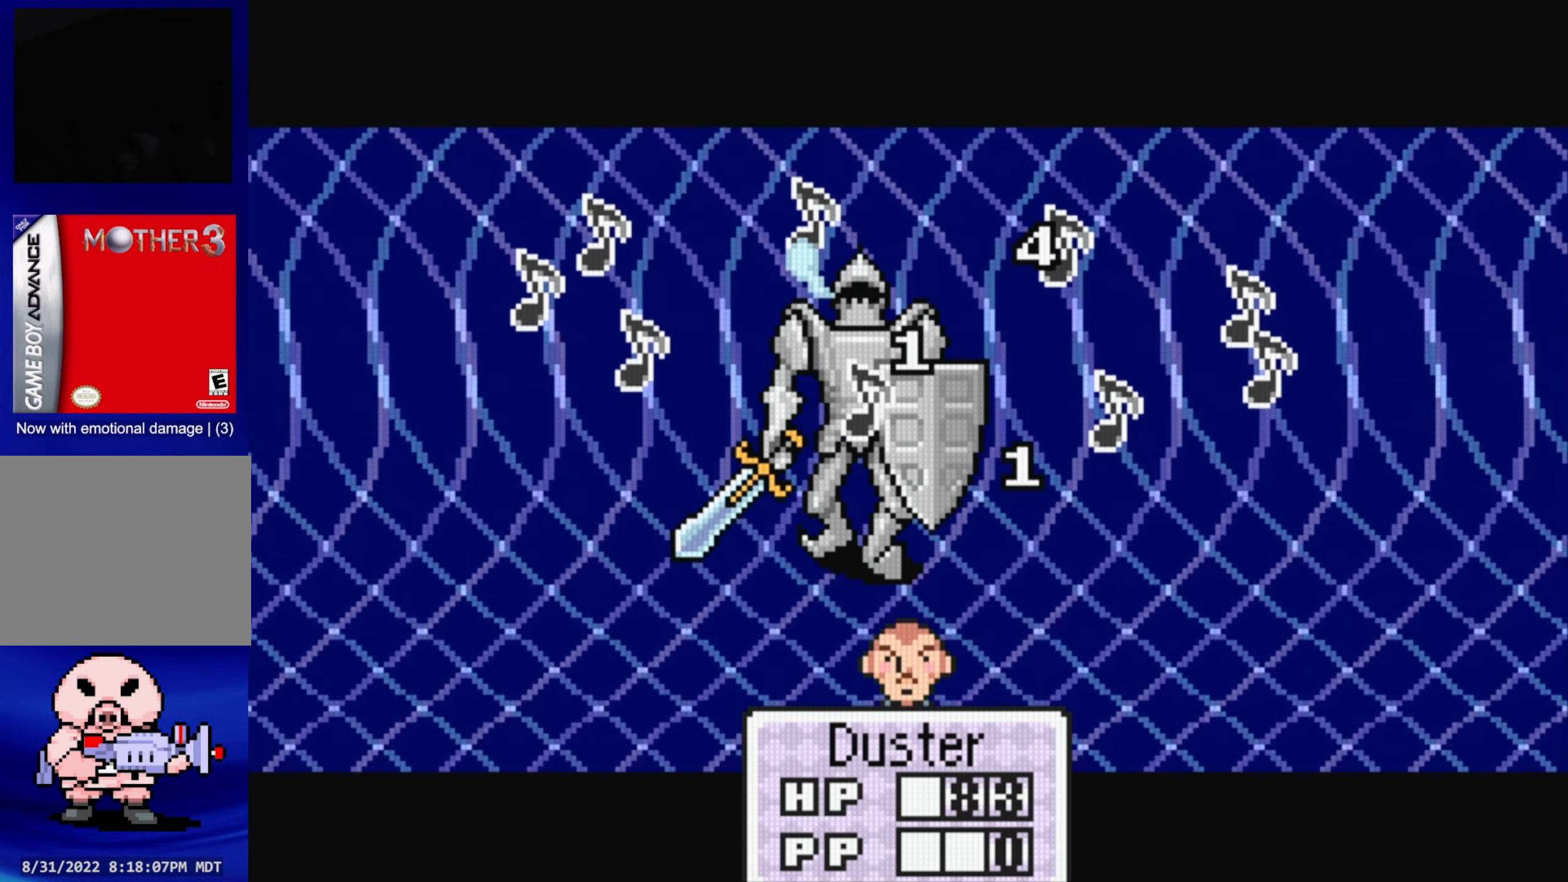
{"buttons": [], "events": [[217, "A", "down"], [350, "A", "up"]]}
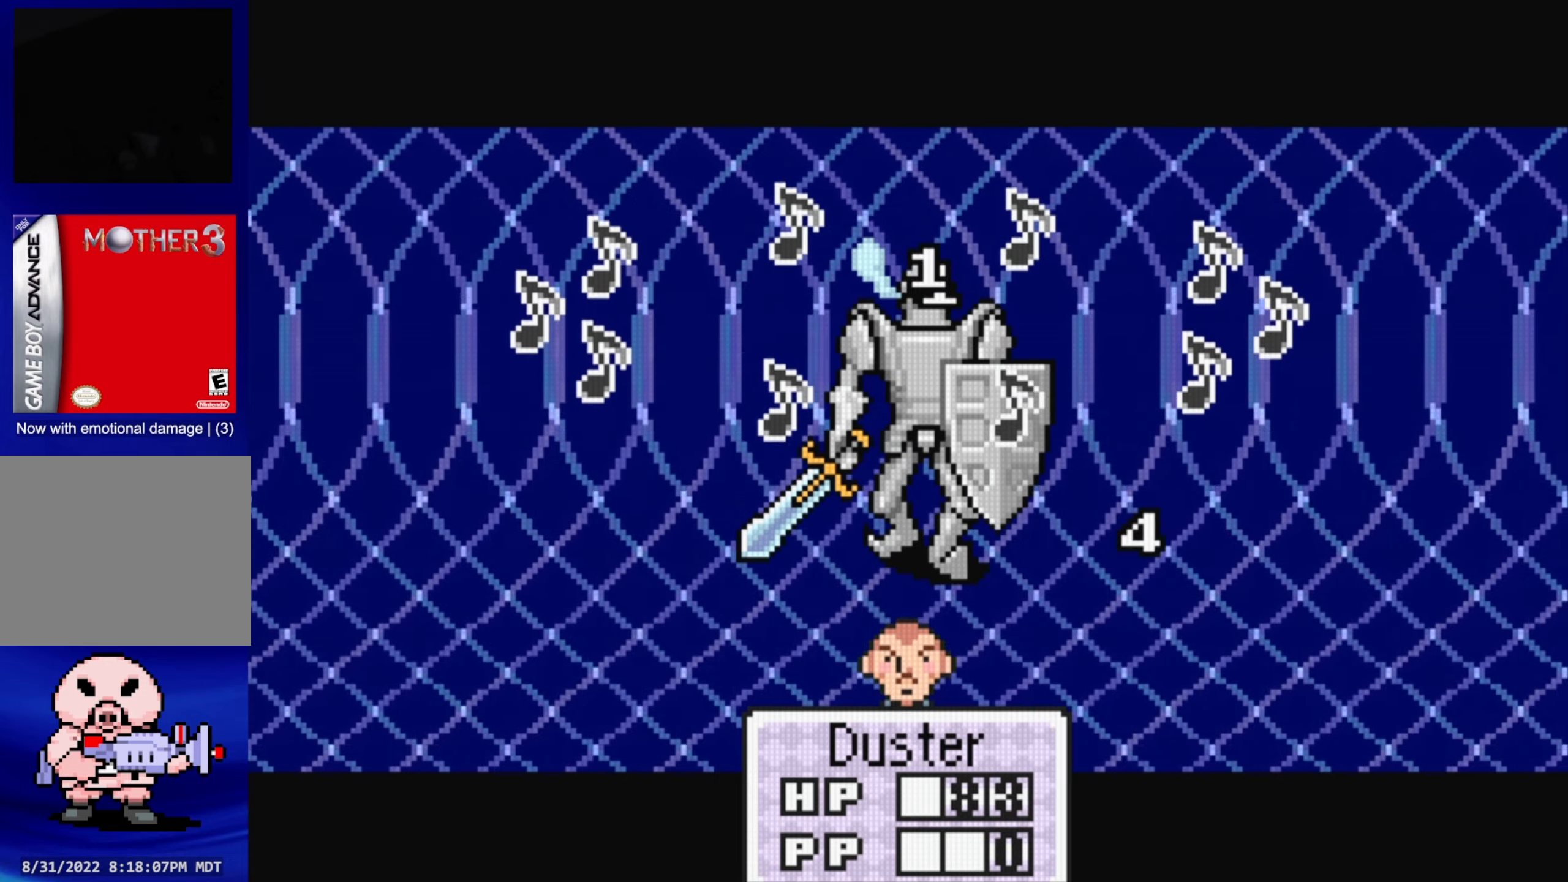
{"buttons": [], "events": [[166, "A", "down"], [300, "A", "up"]]}
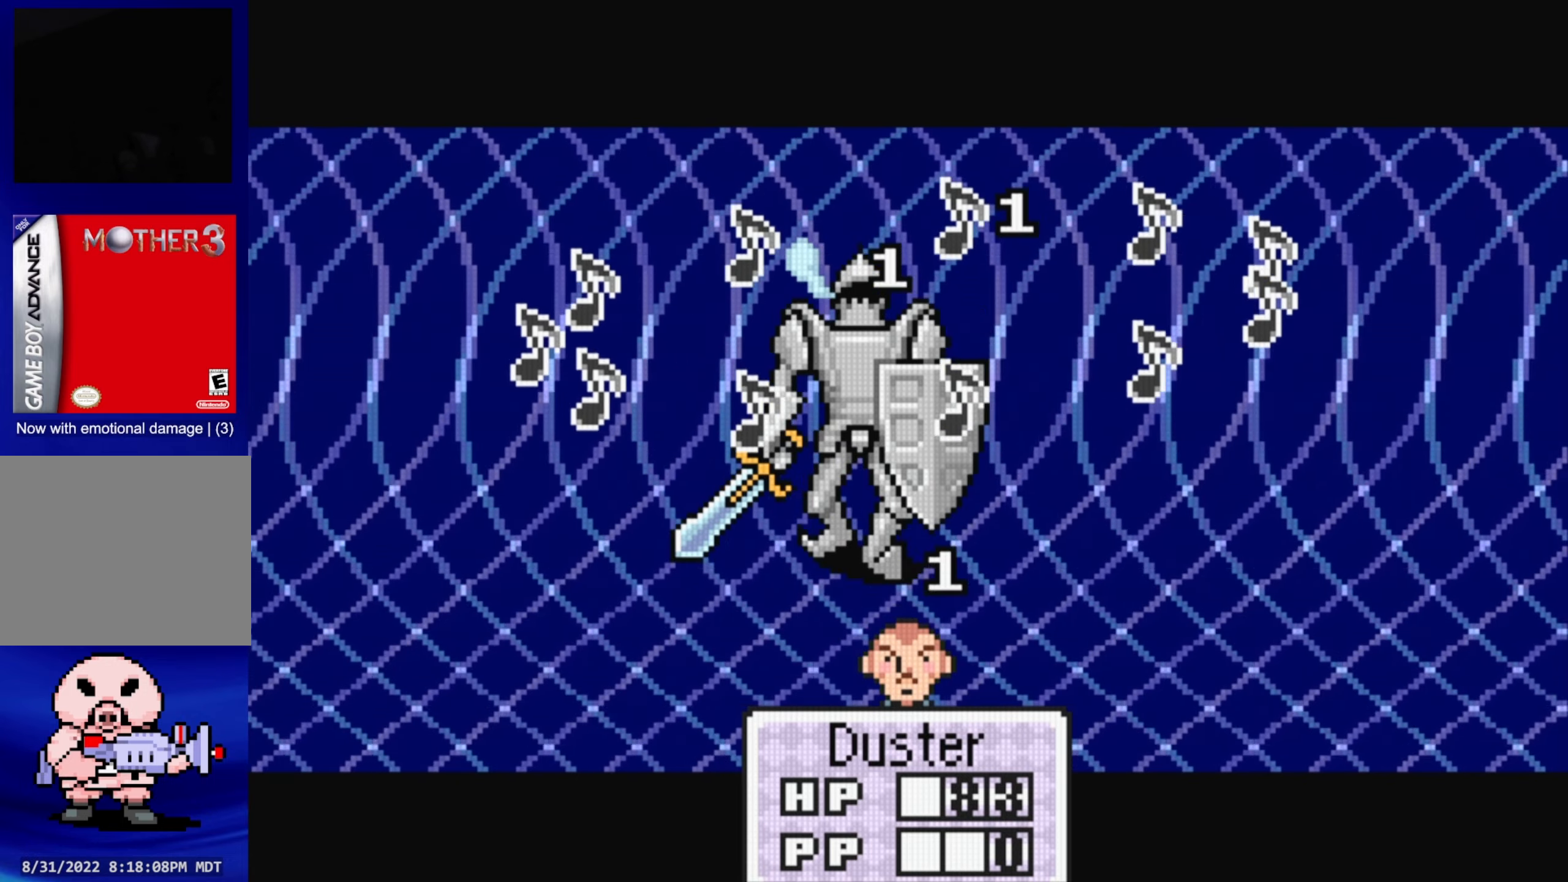
{"buttons": [], "events": [[133, "A", "down"], [250, "A", "up"]]}
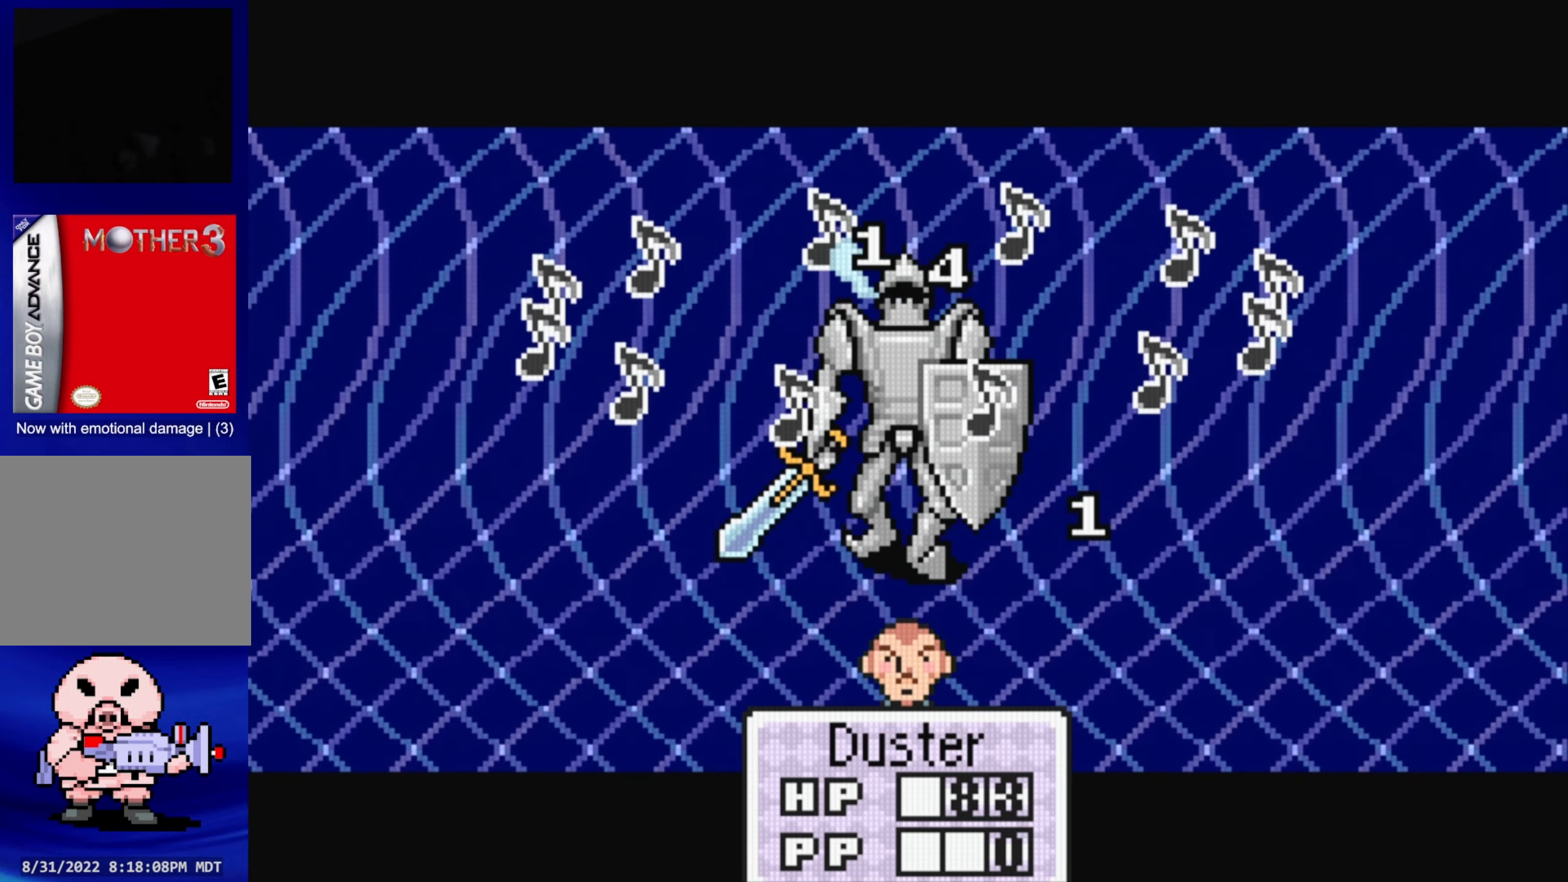
{"buttons": [], "events": [[100, "A", "down"], [200, "A", "up"]]}
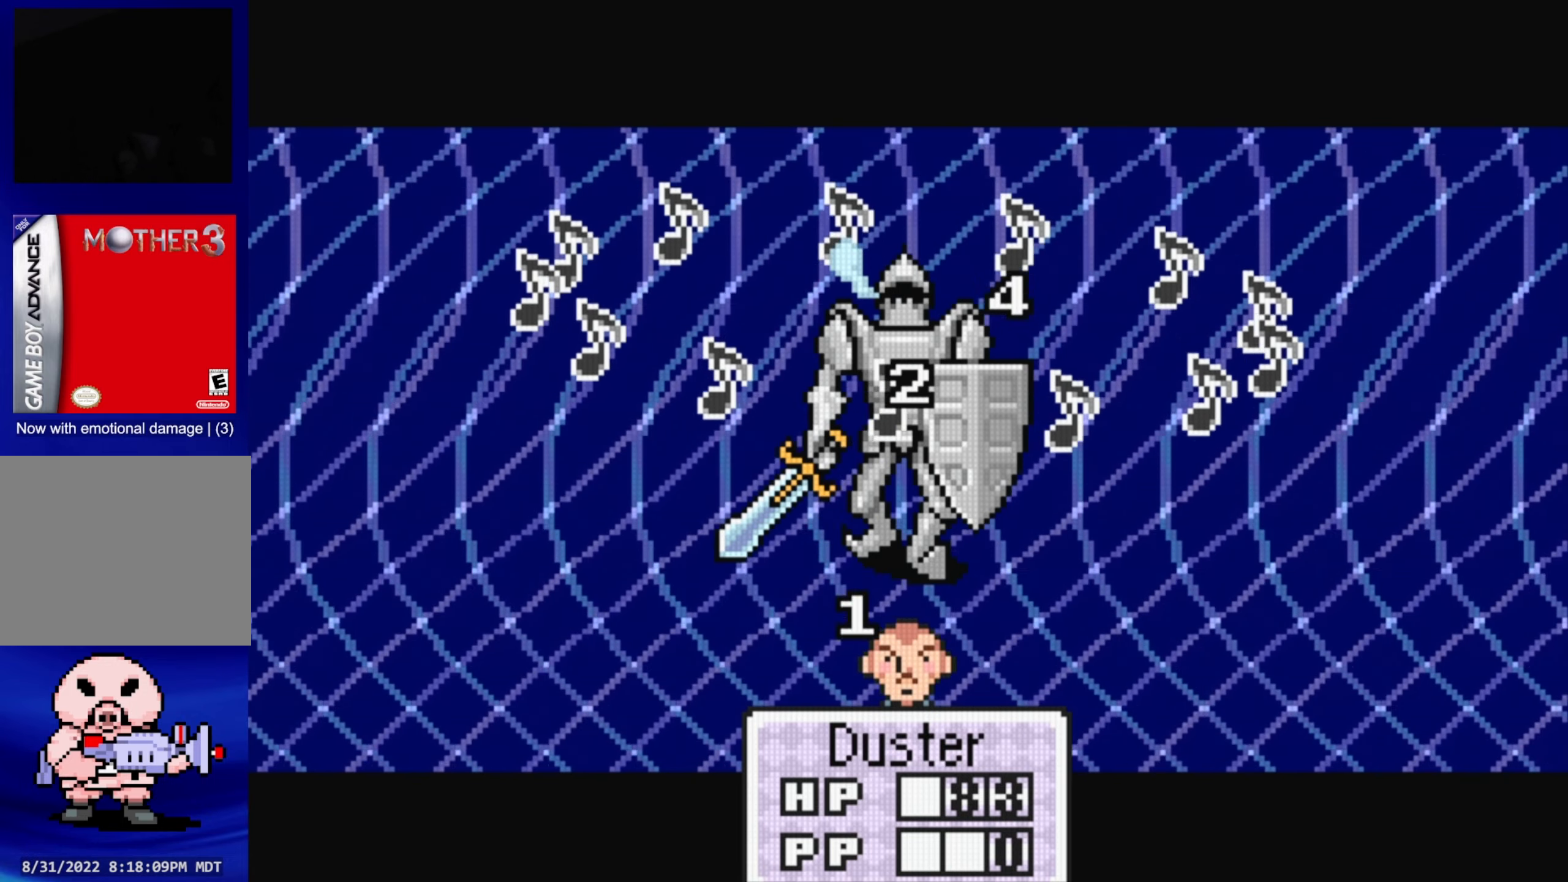
{"buttons": ["A"], "events": [[33, "A", "down"], [183, "A", "up"], [483, "A", "down"]]}
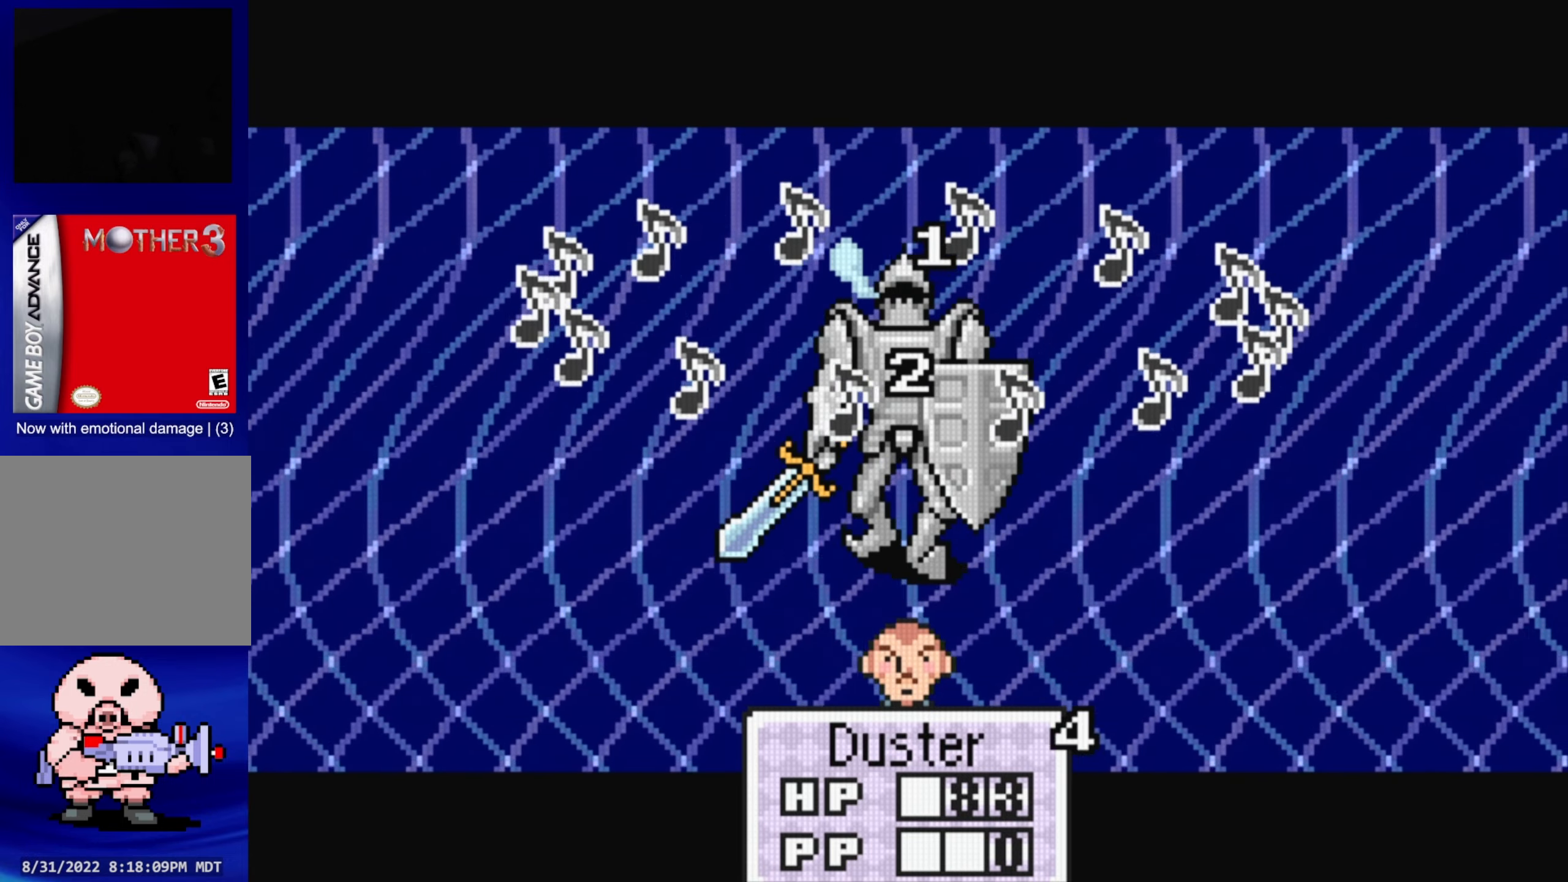
{"buttons": ["A"], "events": [[116, "A", "up"], [433, "A", "down"]]}
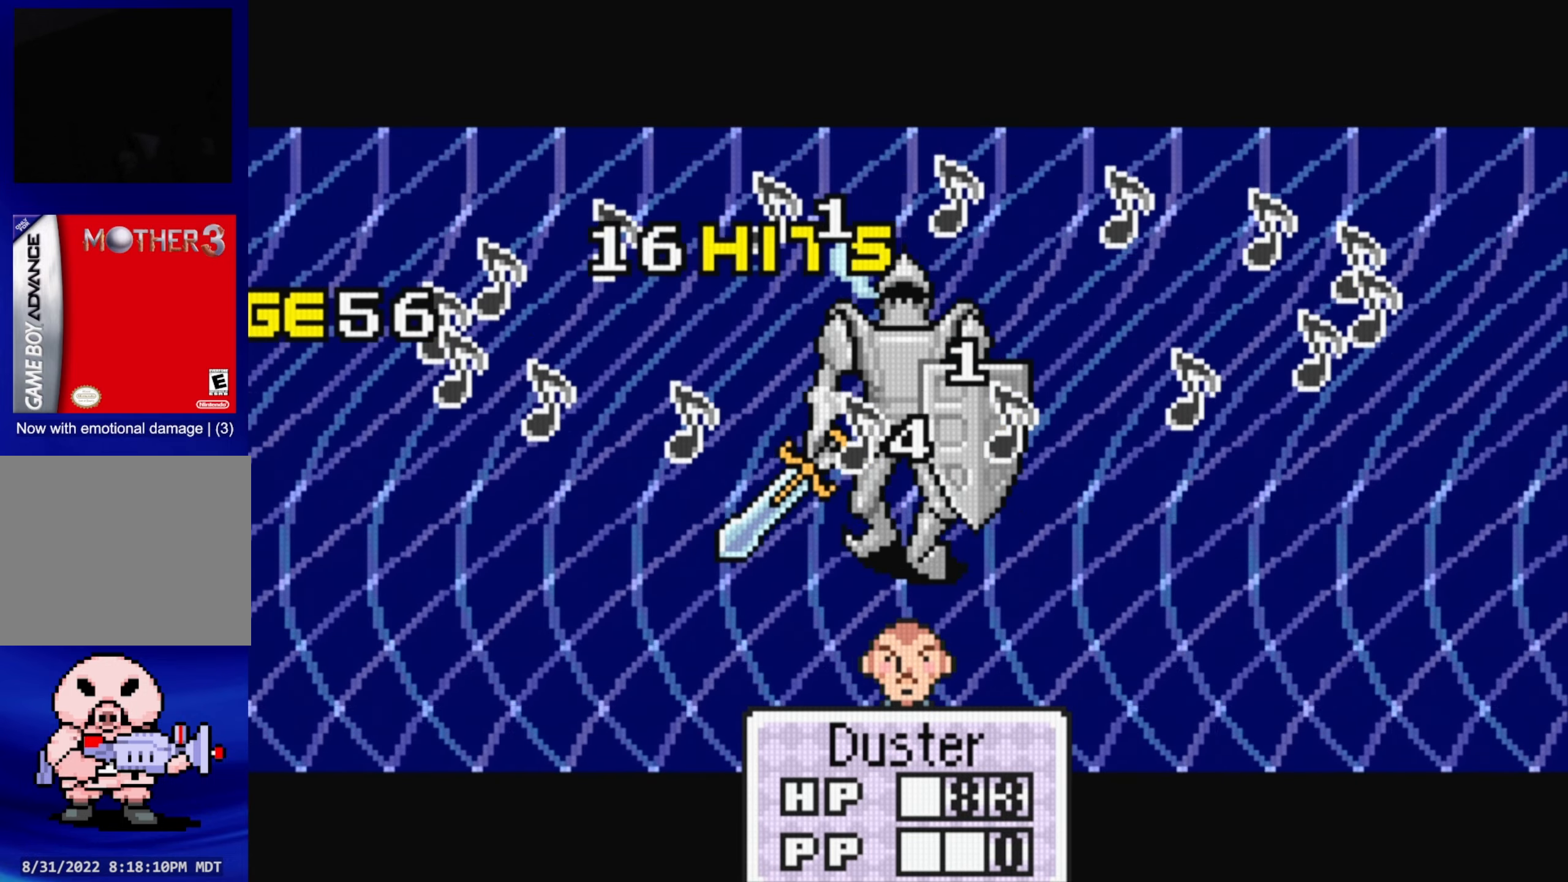
{"buttons": ["A"], "events": [[83, "A", "up"], [450, "A", "down"]]}
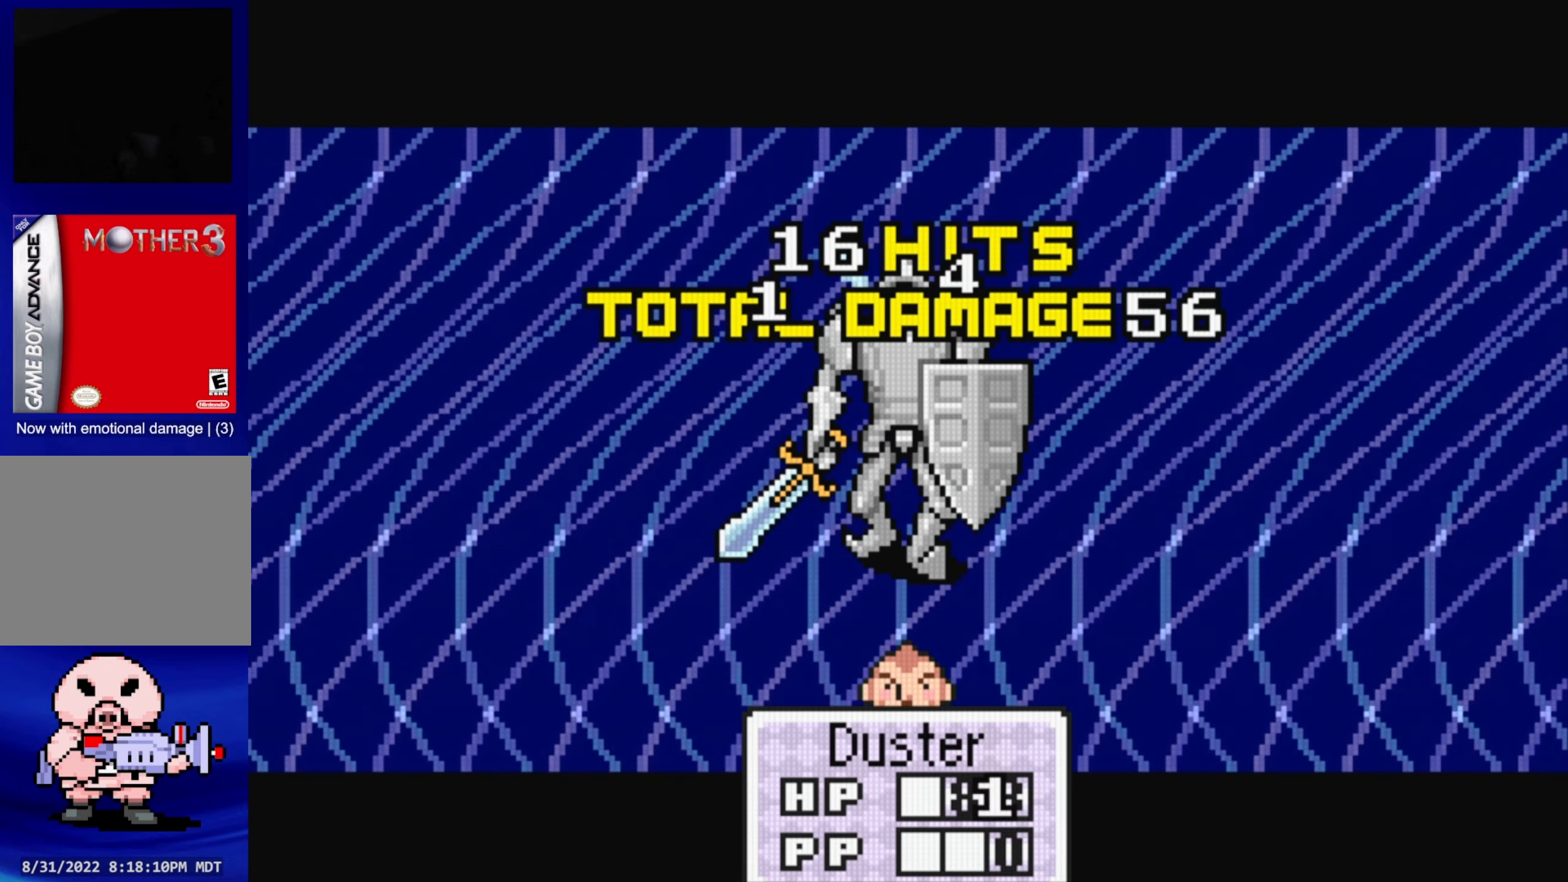
{"buttons": [], "events": [[50, "A", "up"]]}
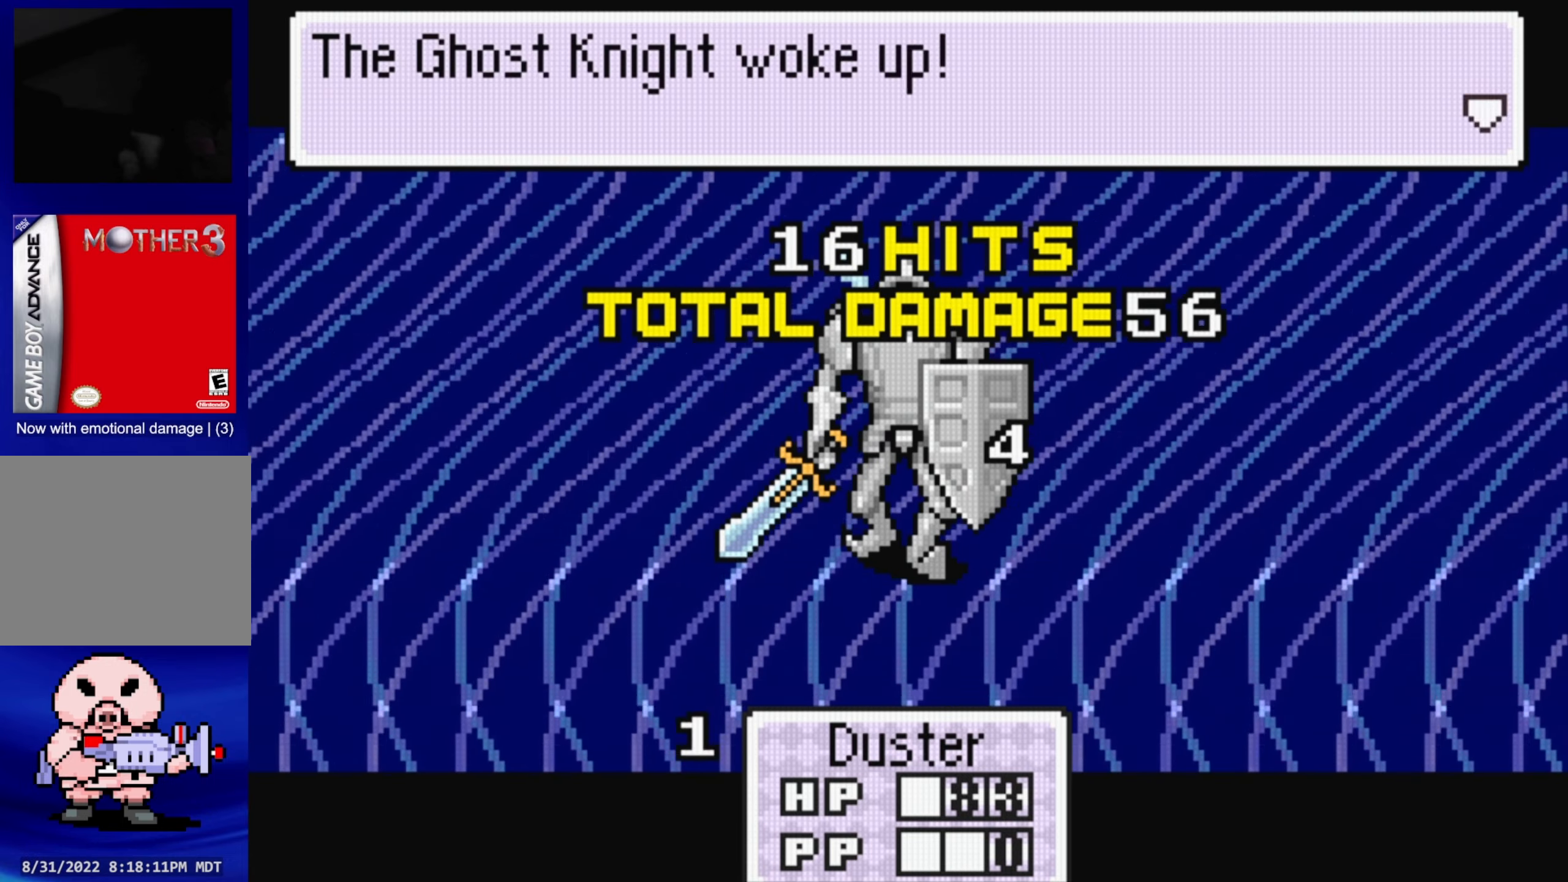
{"buttons": [], "events": [[16, "A", "down"], [166, "A", "up"]]}
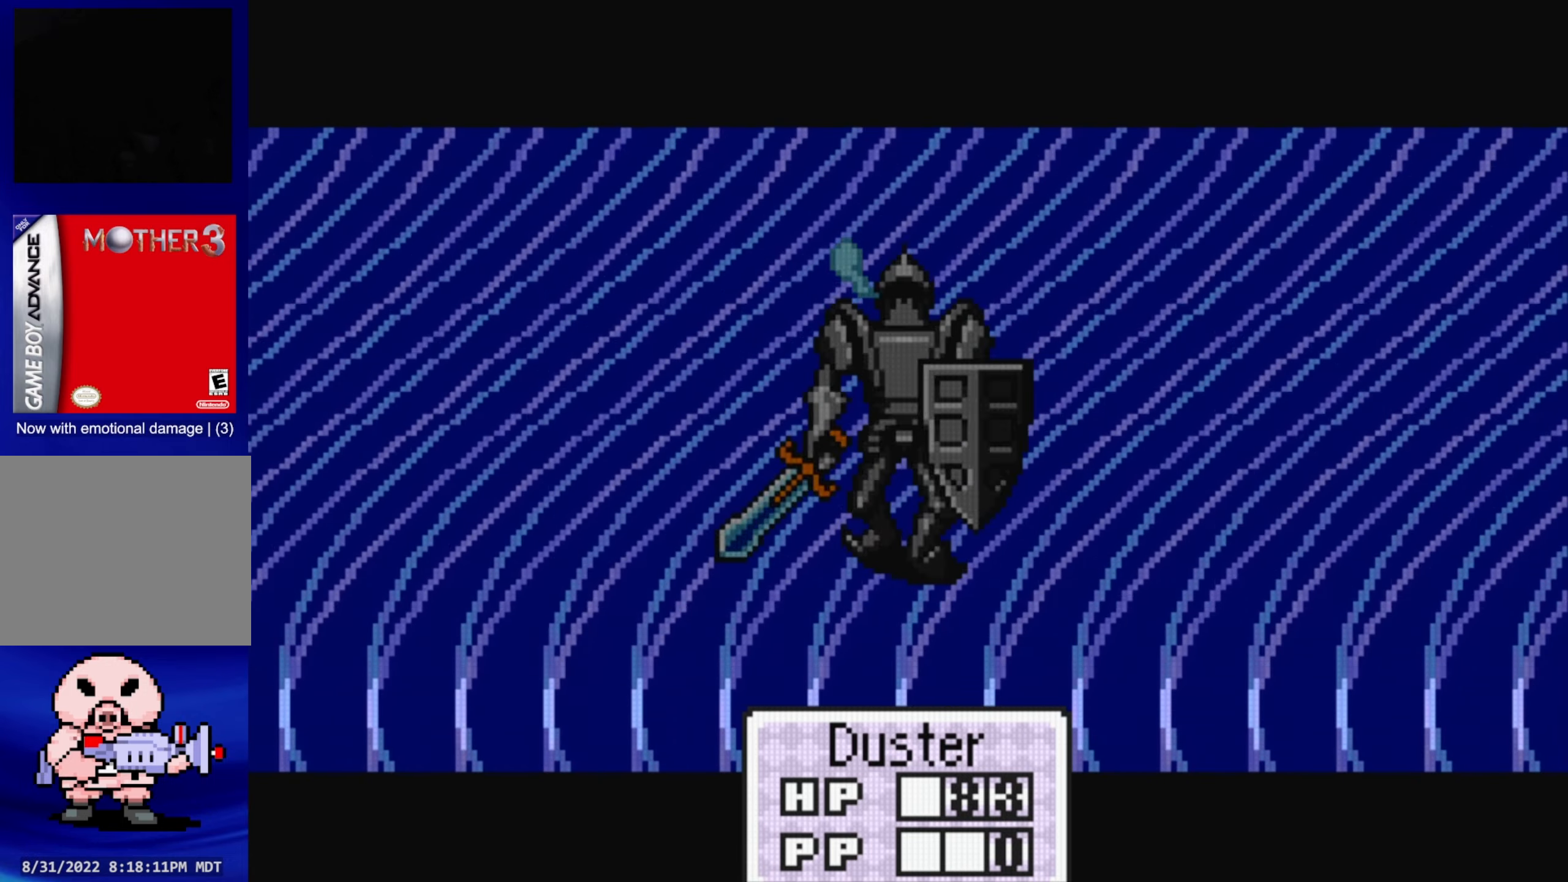
{"buttons": [], "events": []}
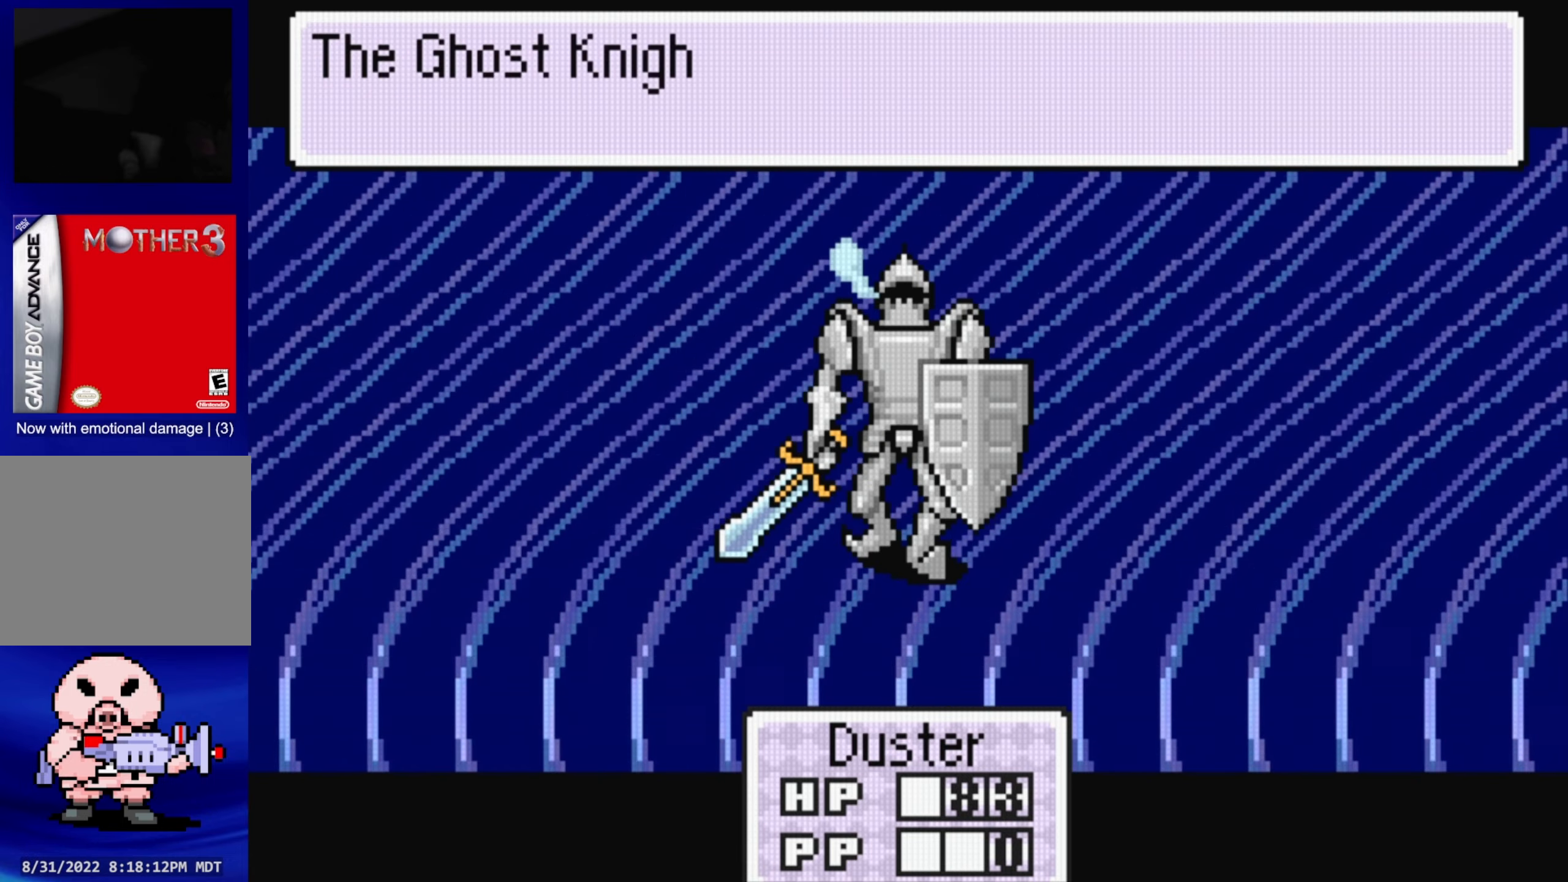
{"buttons": [], "events": [[250, "A", "down"], [417, "A", "up"]]}
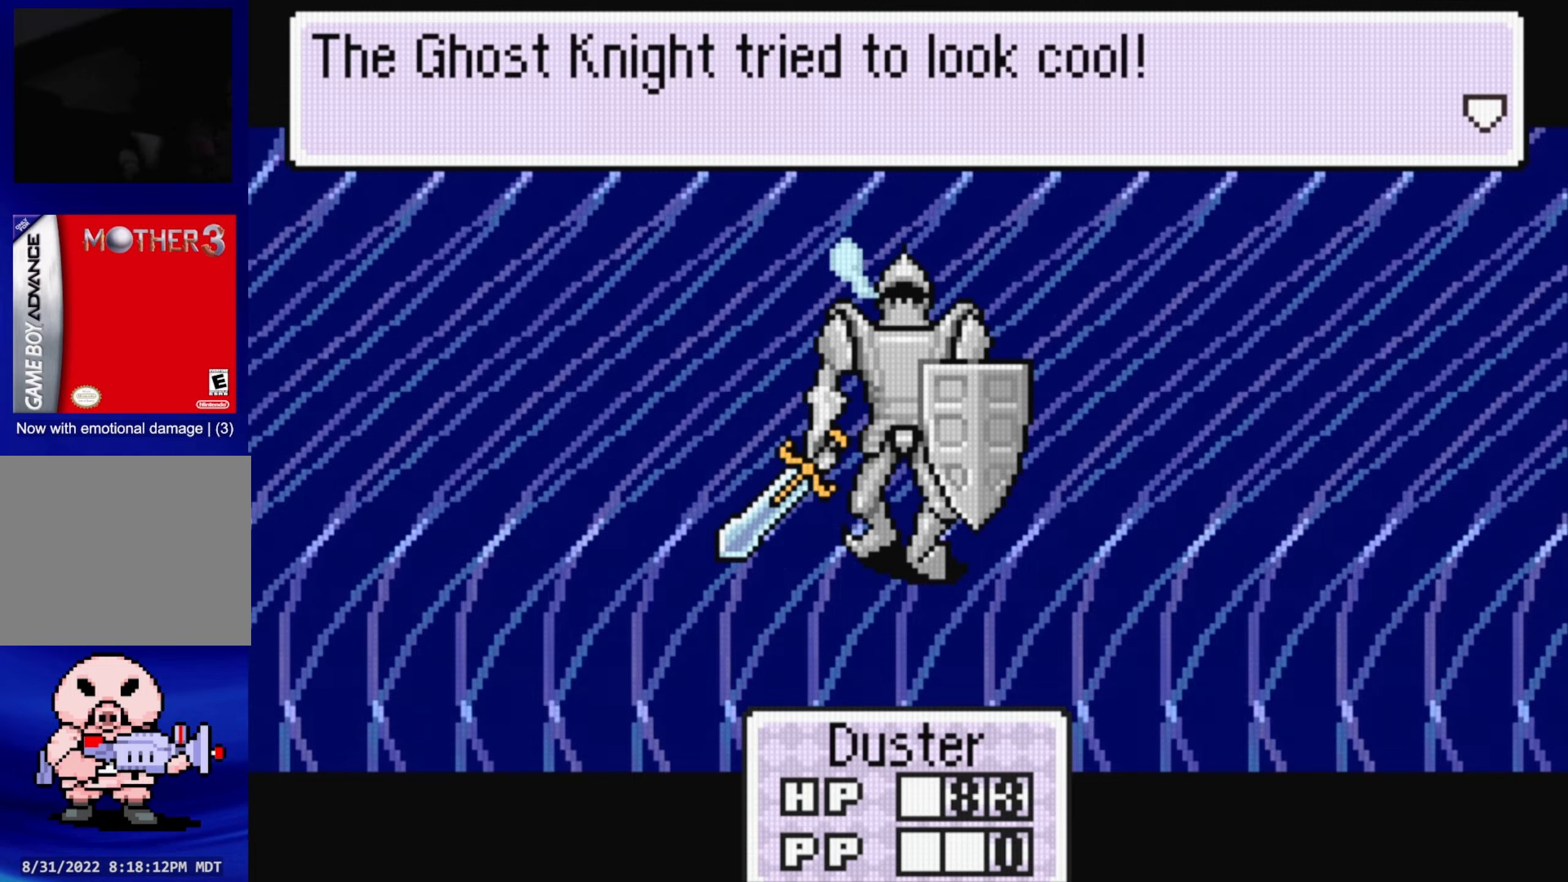
{"buttons": [], "events": [[183, "A", "down"], [350, "A", "up"]]}
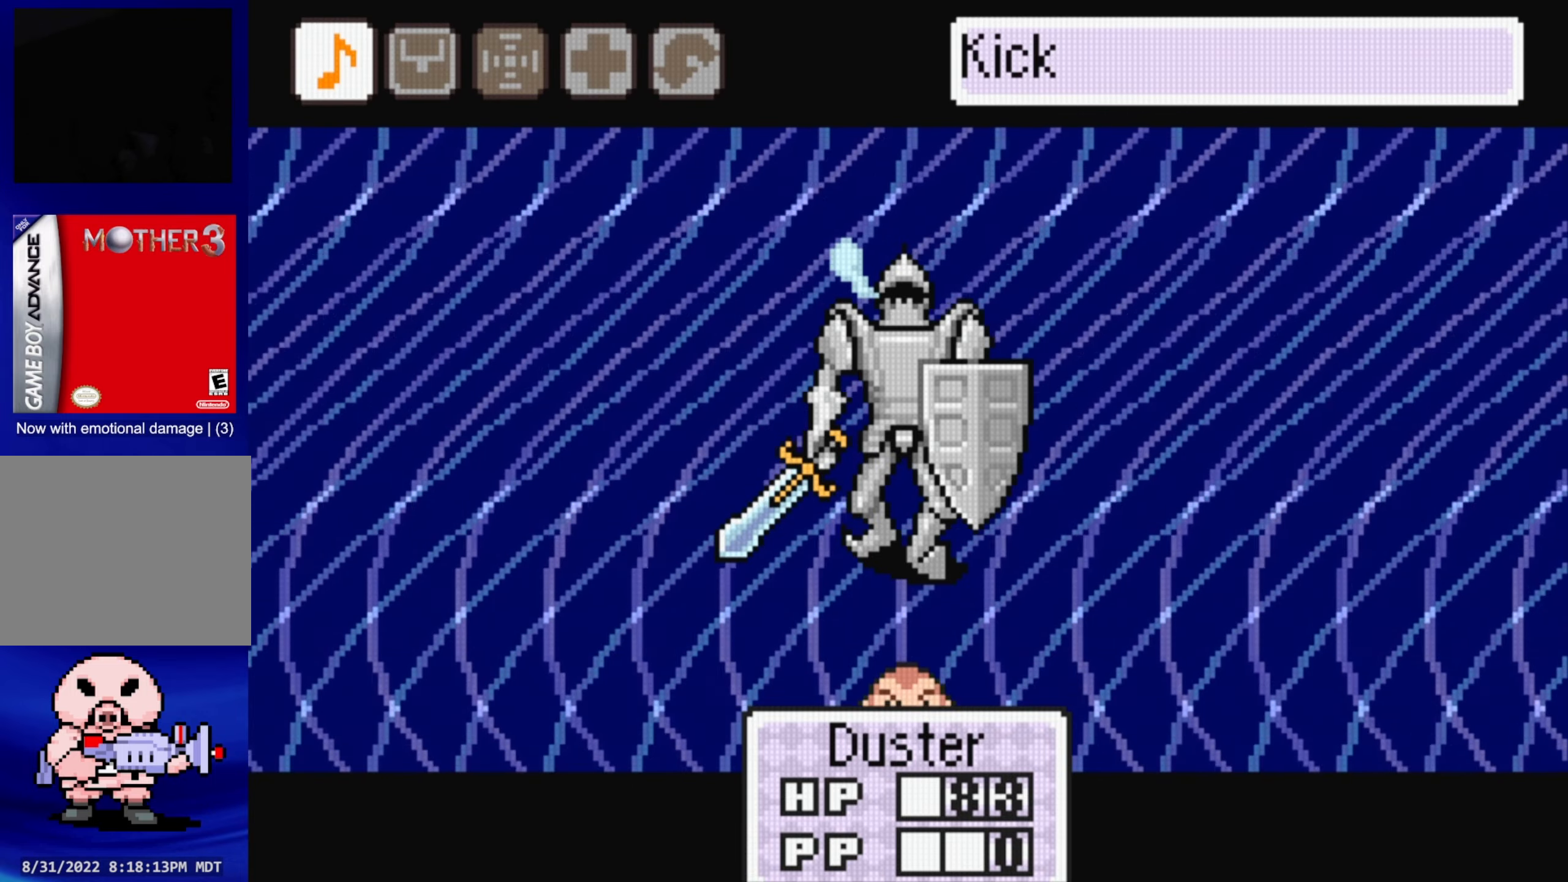
{"buttons": [], "events": []}
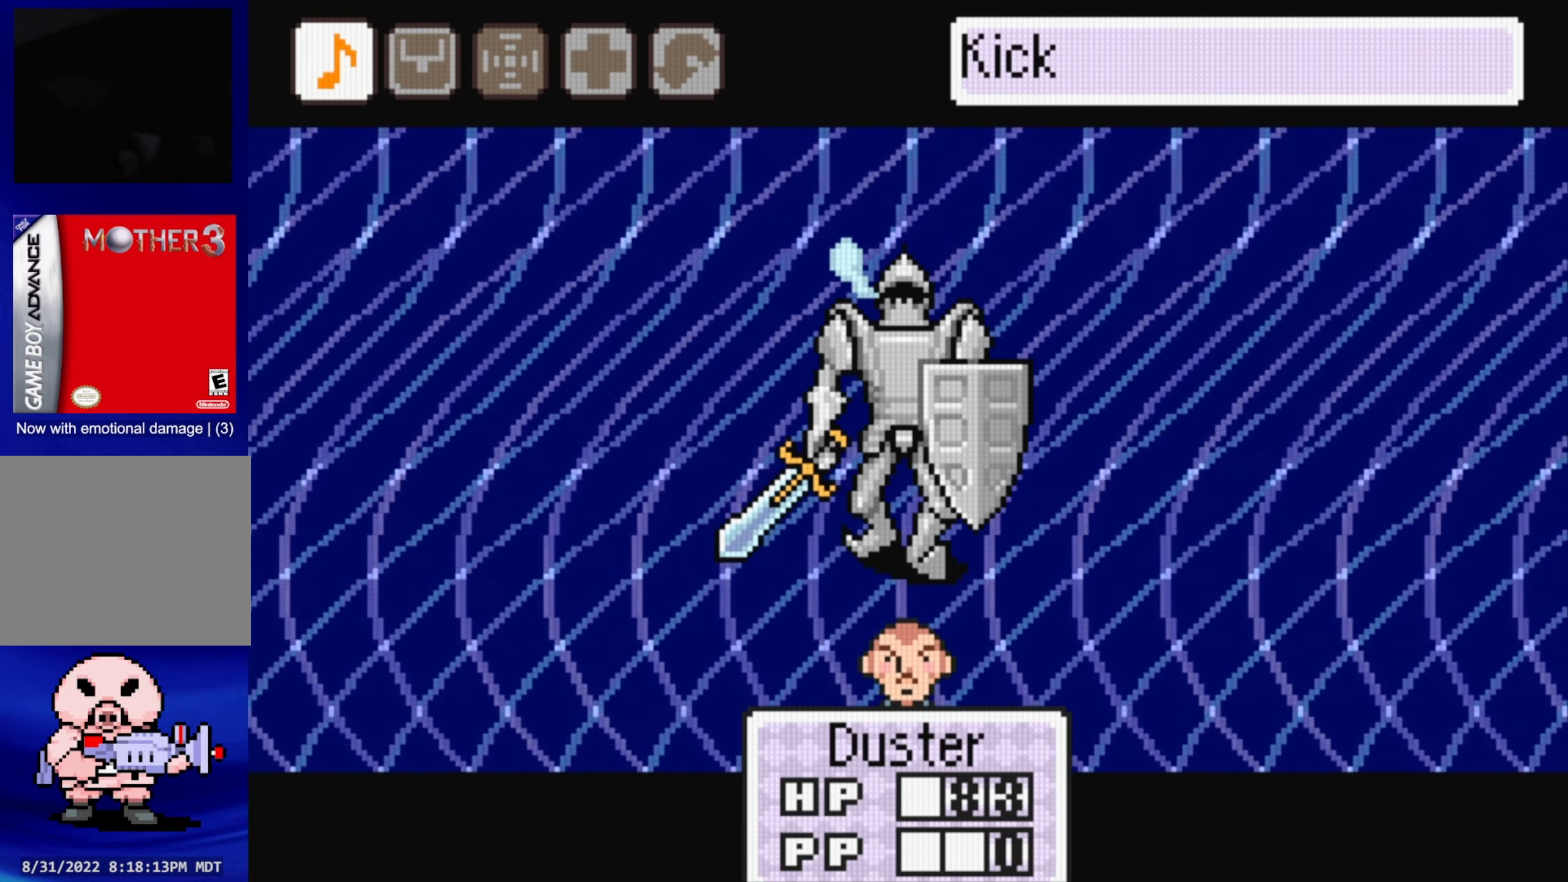
{"buttons": ["A"], "events": [[100, "DPAD_RIGHT", "down"], [183, "DPAD_RIGHT", "up"], [317, "DPAD_RIGHT", "down"], [450, "DPAD_RIGHT", "up"], [467, "A", "down"]]}
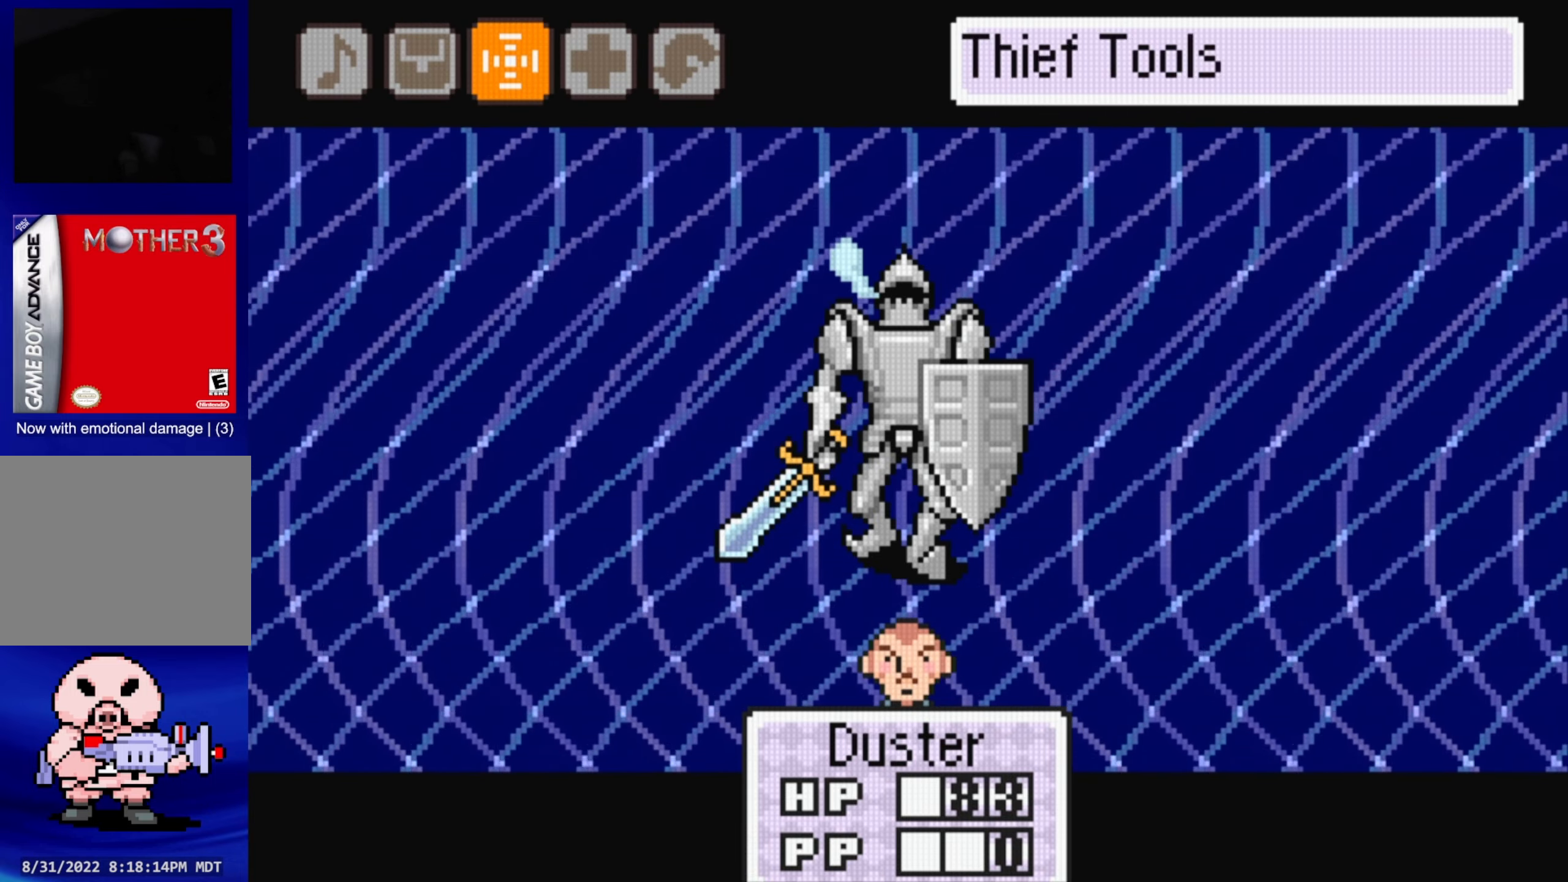
{"buttons": [], "events": [[117, "A", "up"]]}
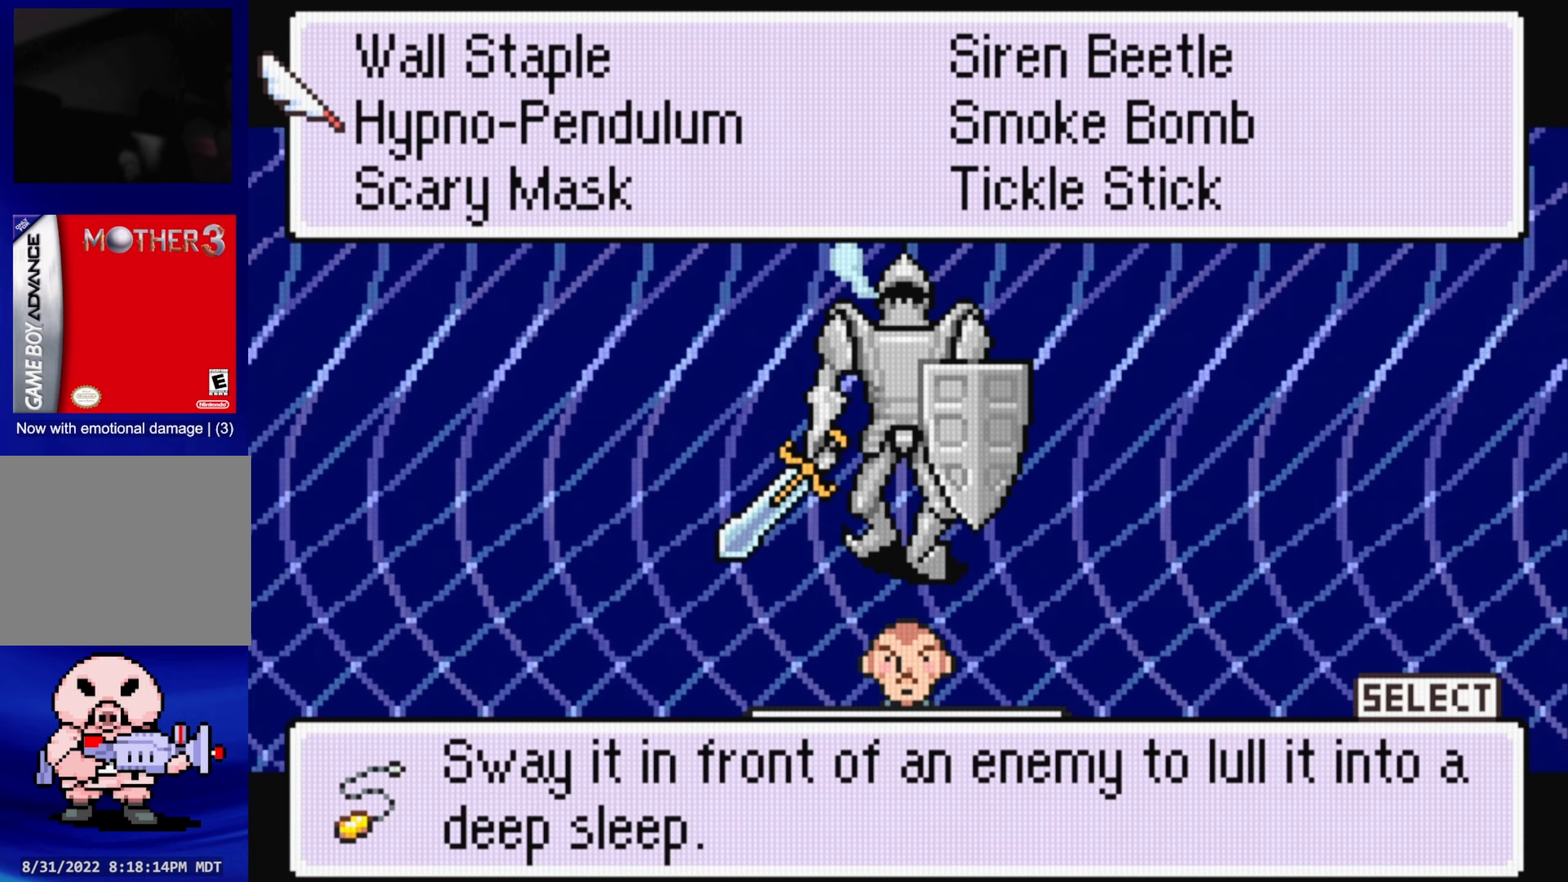
{"buttons": [], "events": [[17, "A", "down"], [150, "A", "up"]]}
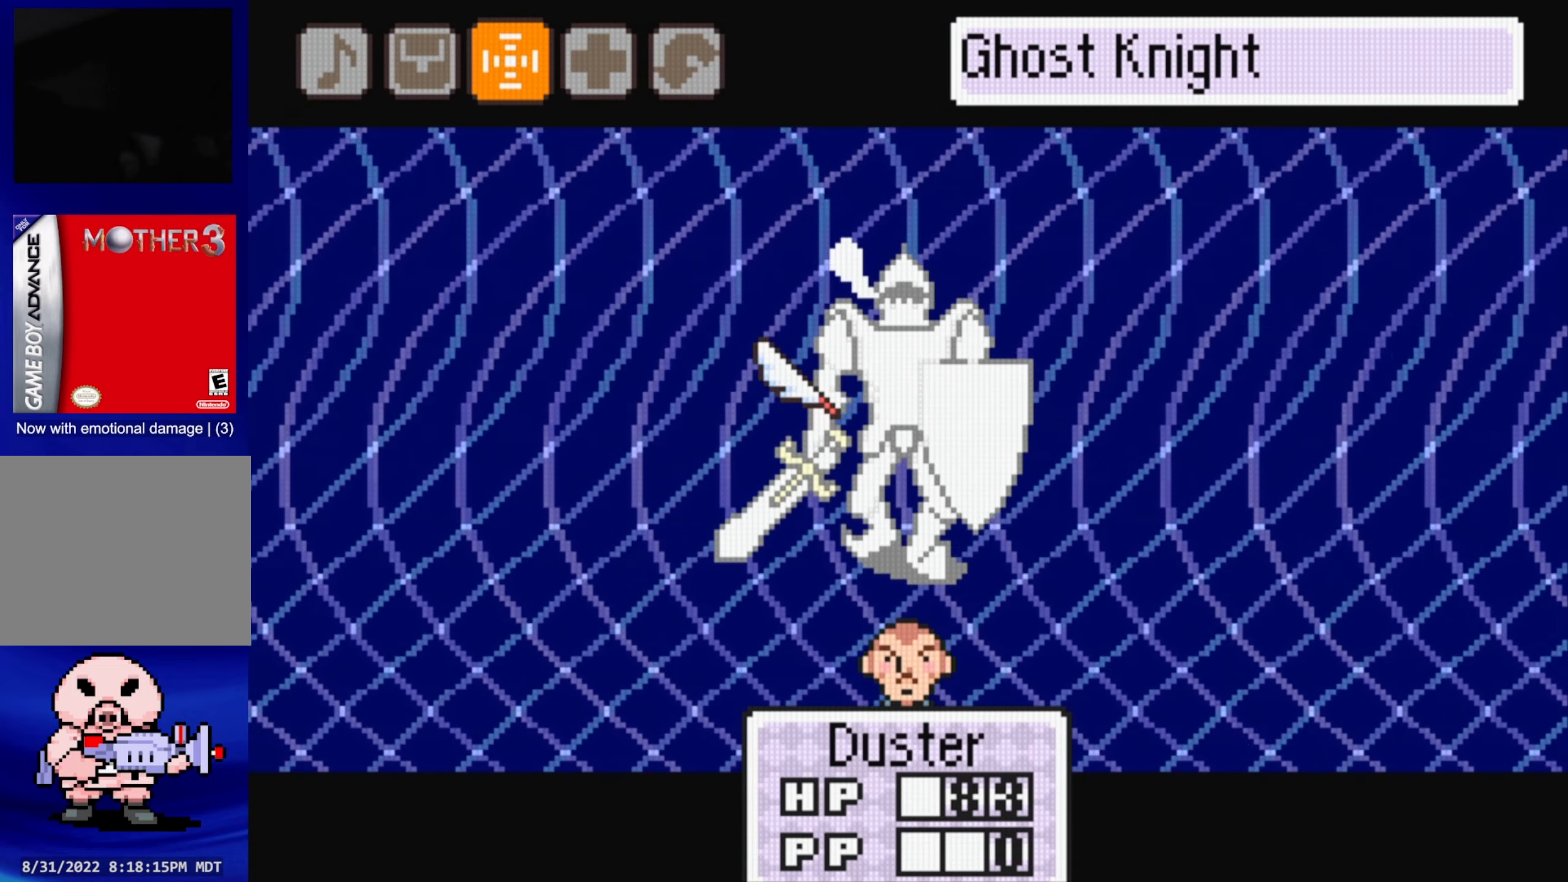
{"buttons": [], "events": [[17, "A", "down"], [150, "A", "up"]]}
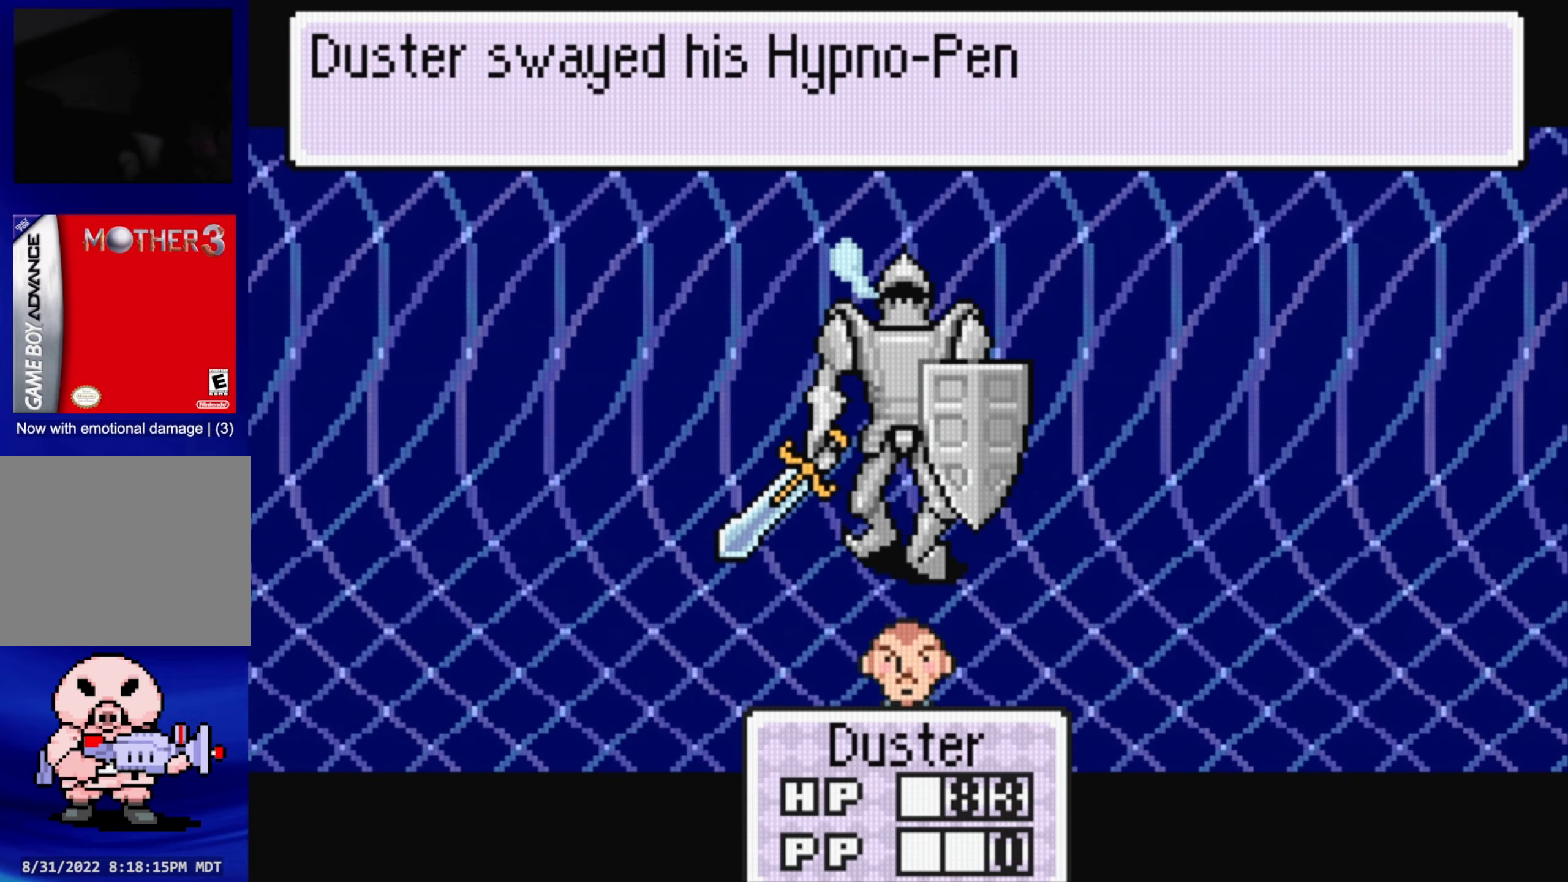
{"buttons": [], "events": [[133, "A", "down"], [283, "A", "up"]]}
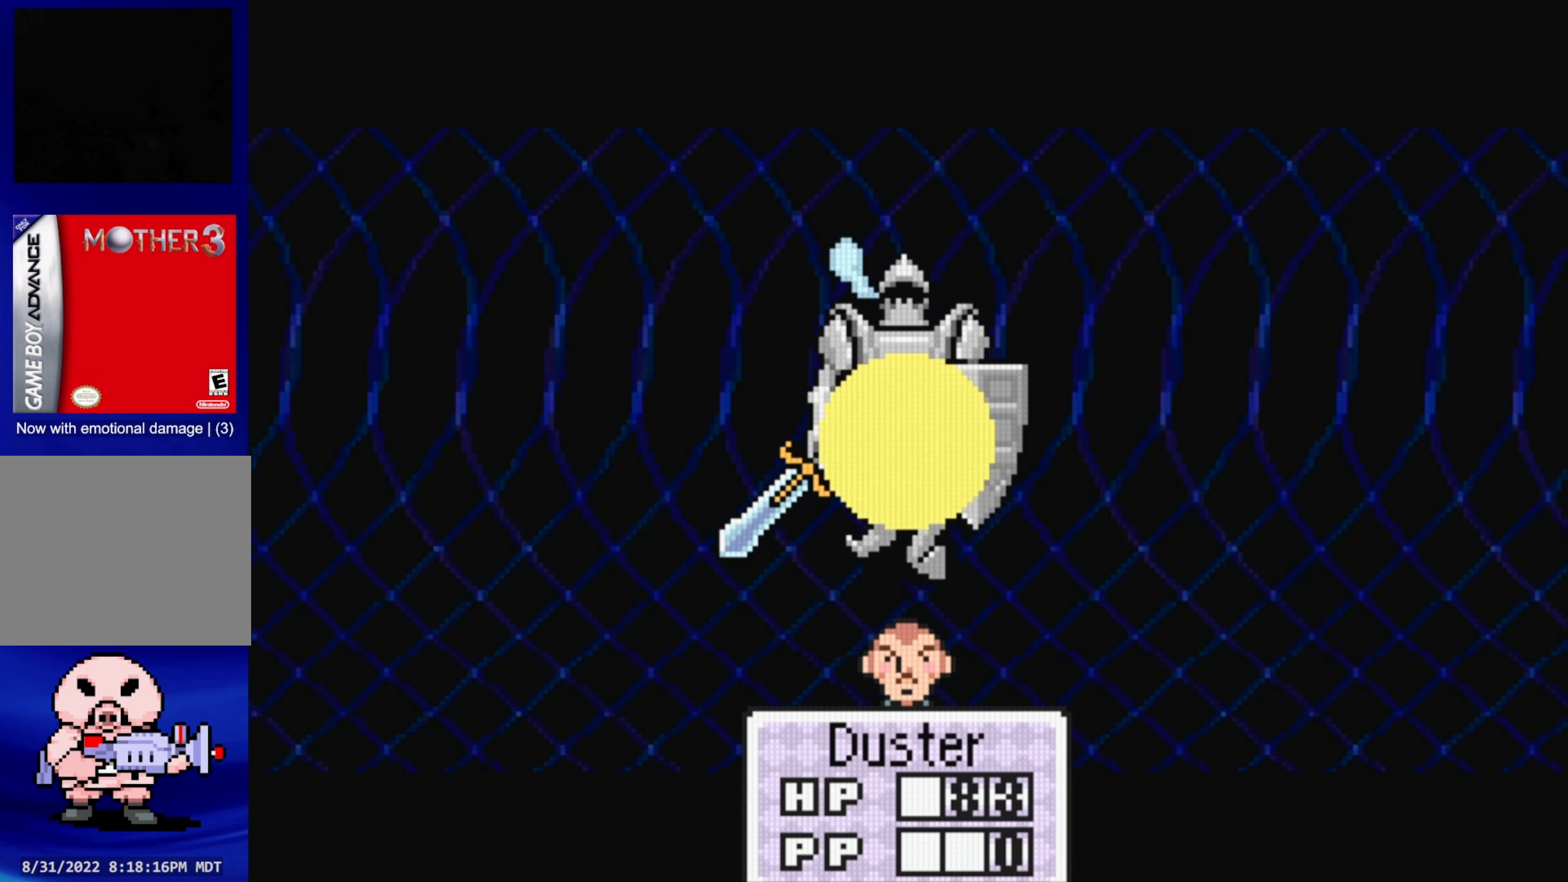
{"buttons": [], "events": []}
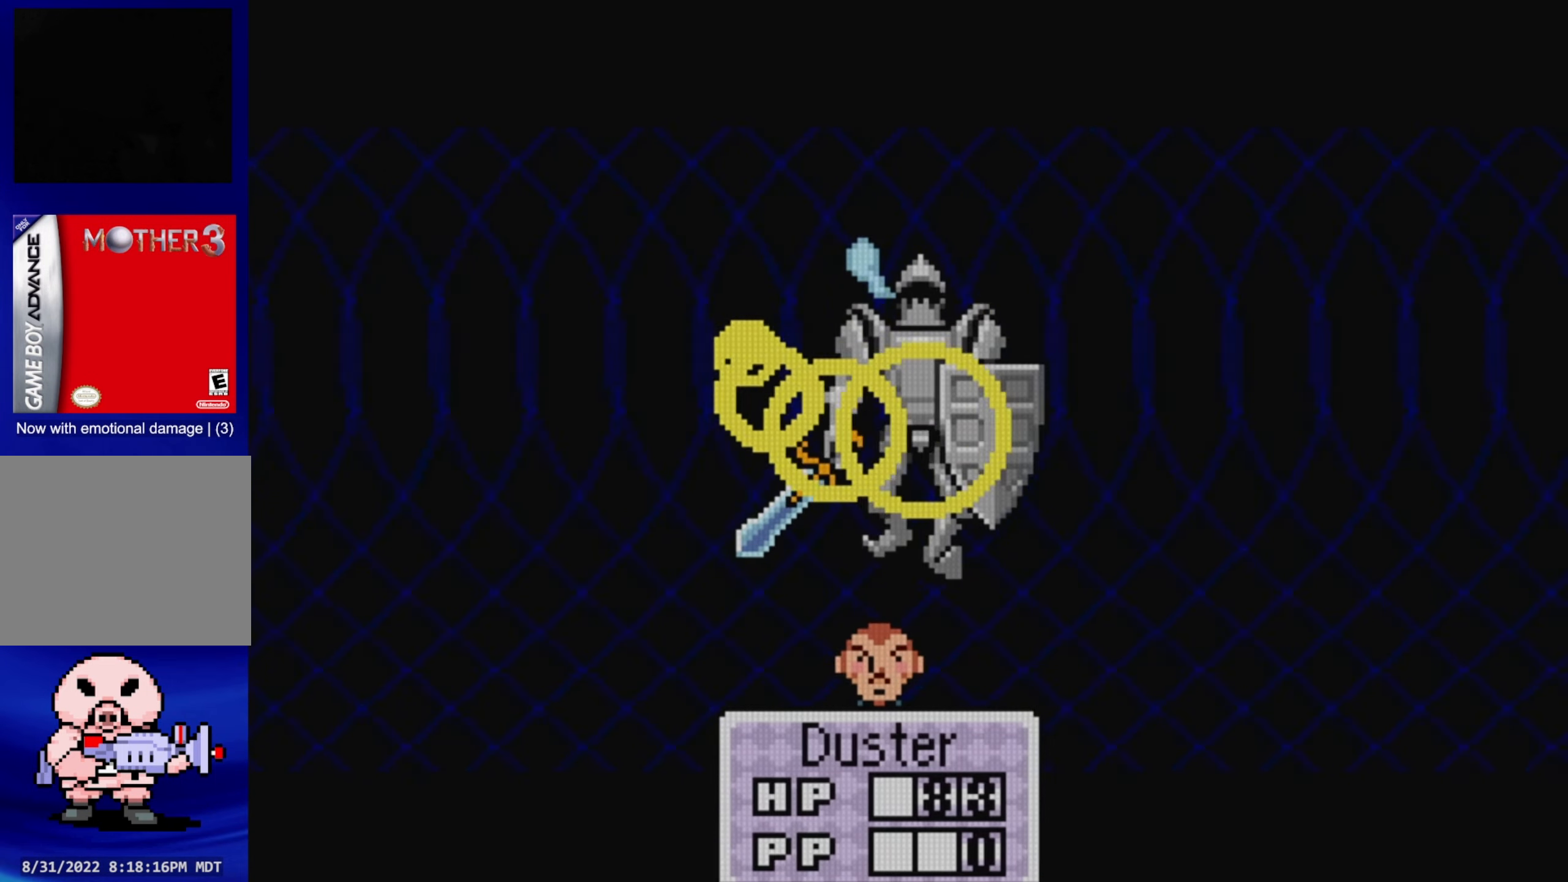
{"buttons": [], "events": []}
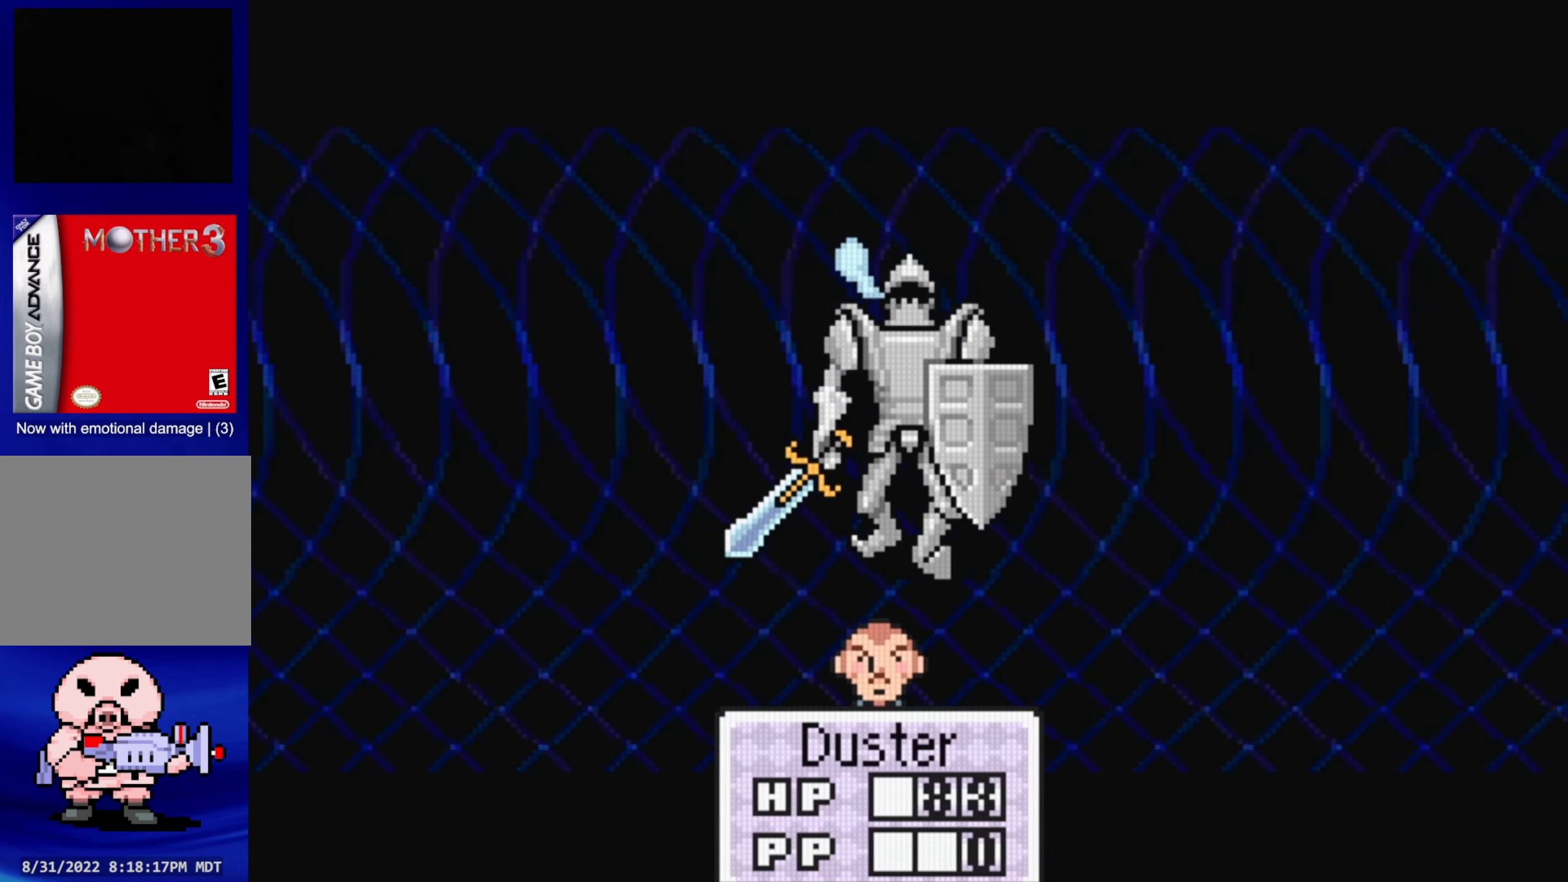
{"buttons": [], "events": []}
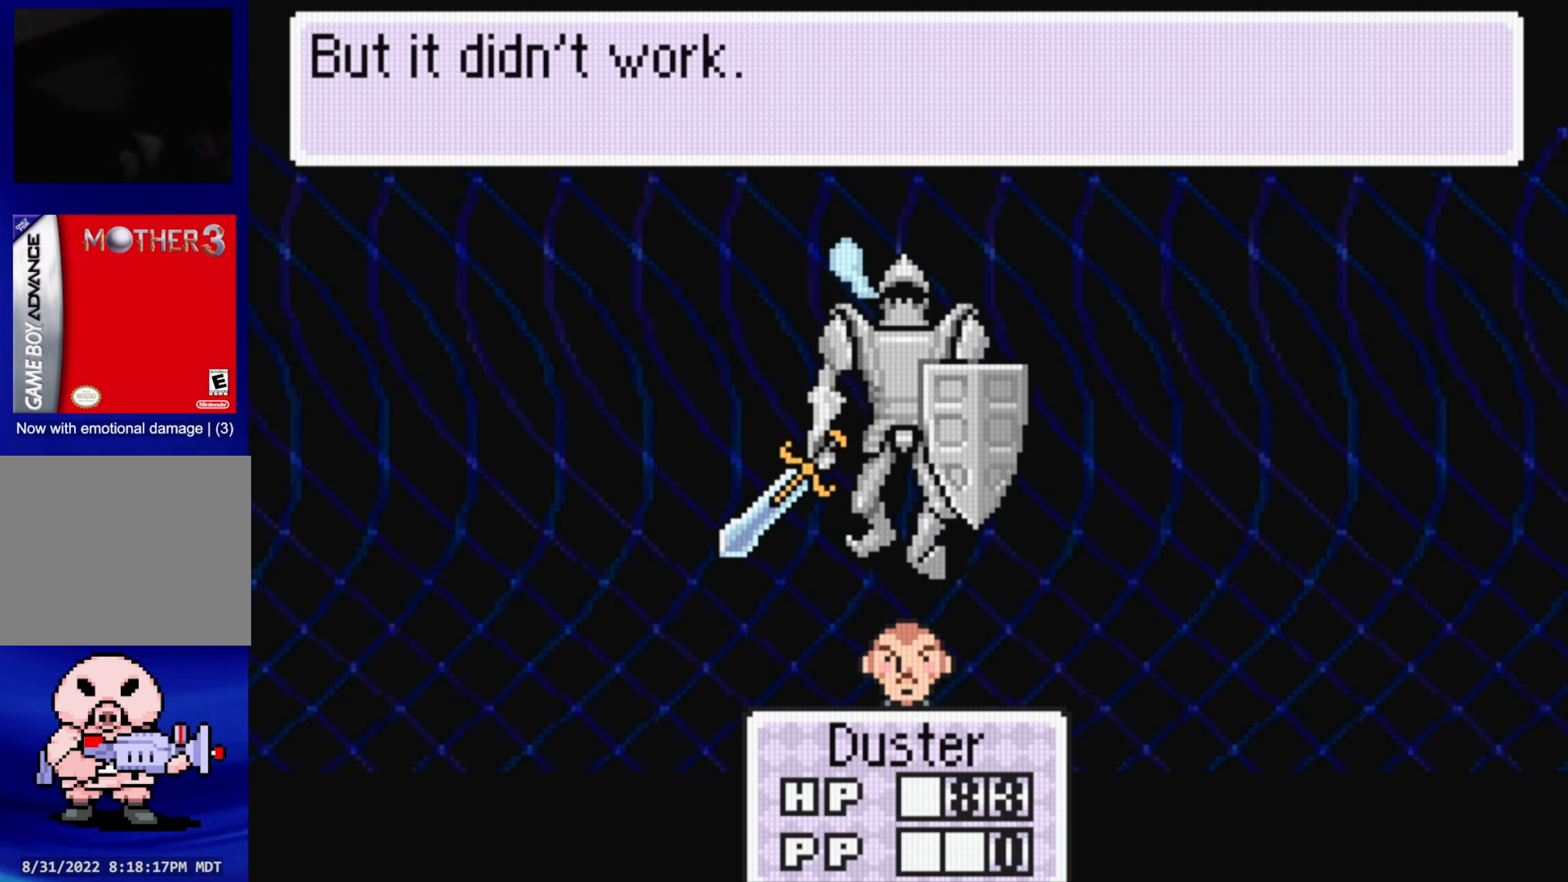
{"buttons": ["A"], "events": [[367, "A", "down"]]}
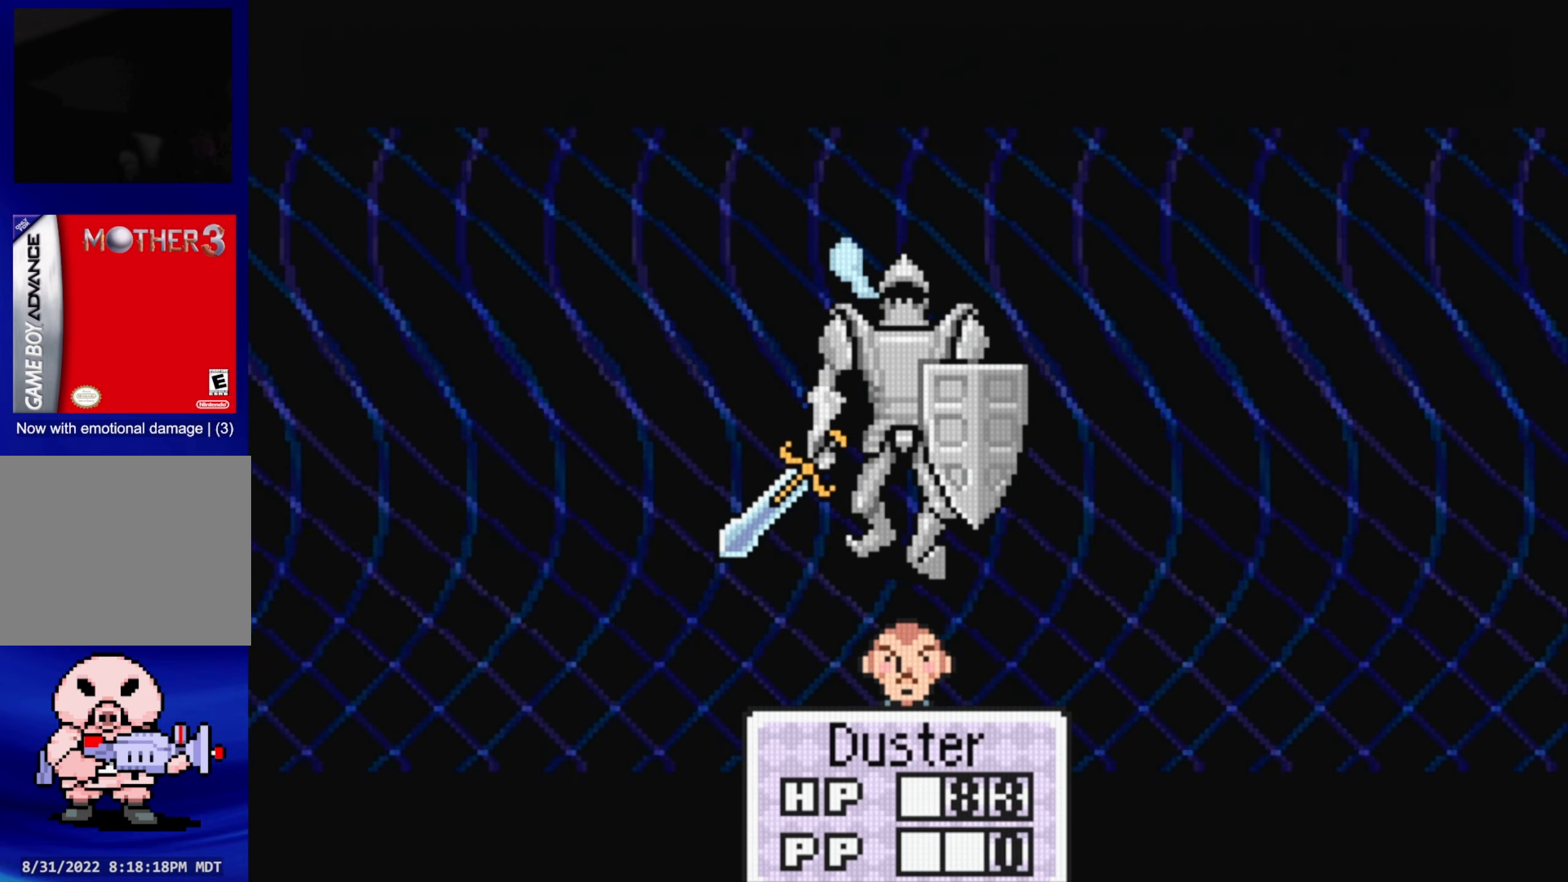
{"buttons": [], "events": [[50, "A", "up"]]}
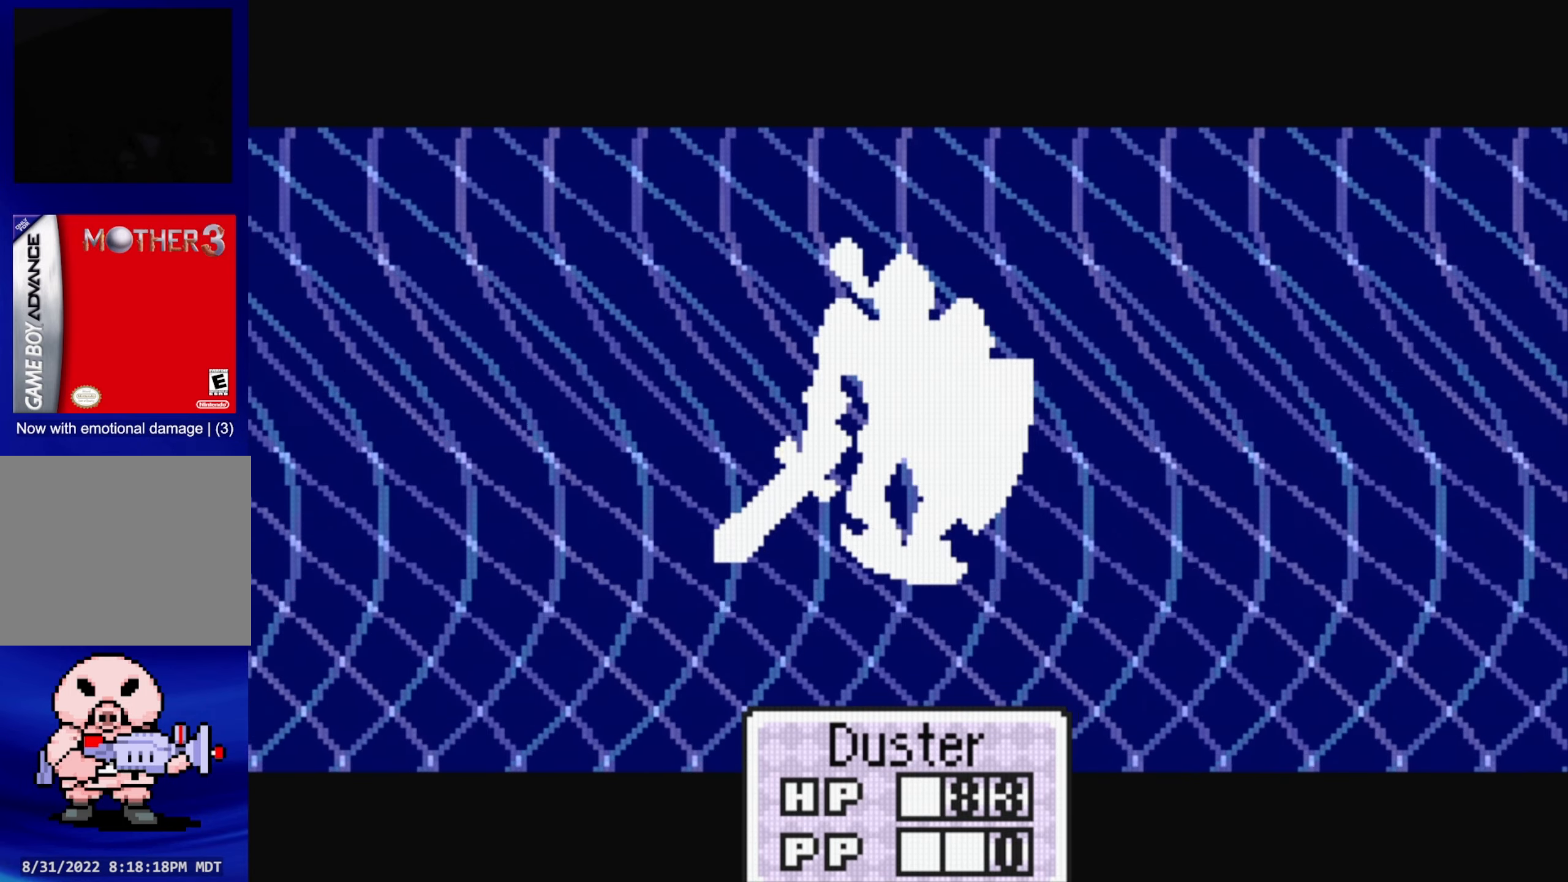
{"buttons": [], "events": []}
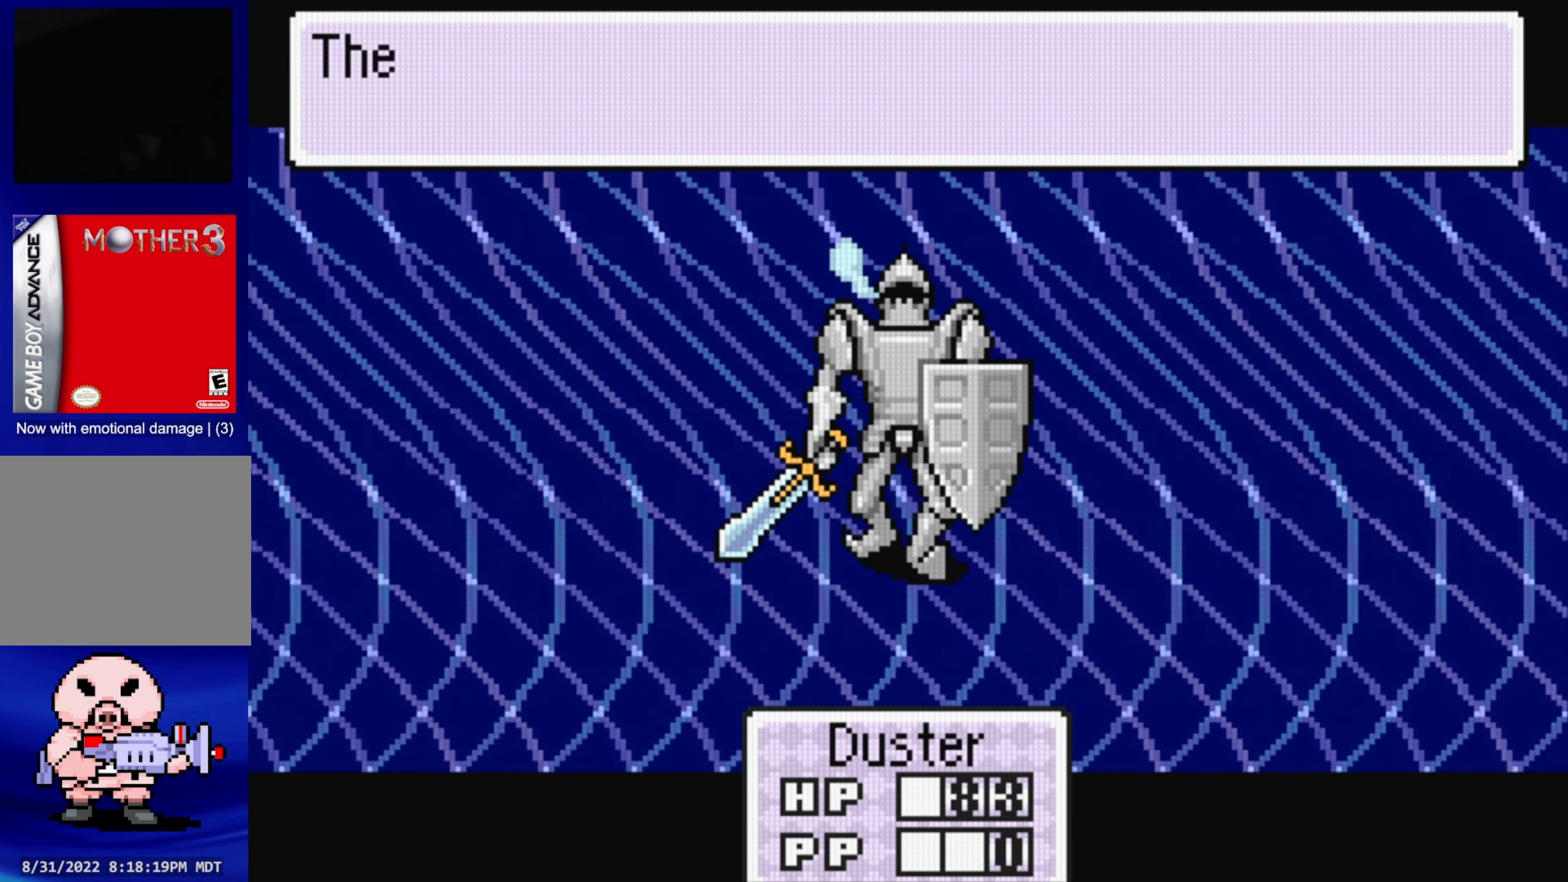
{"buttons": ["A"], "events": [[34, "A", "down"], [200, "A", "up"], [484, "A", "down"]]}
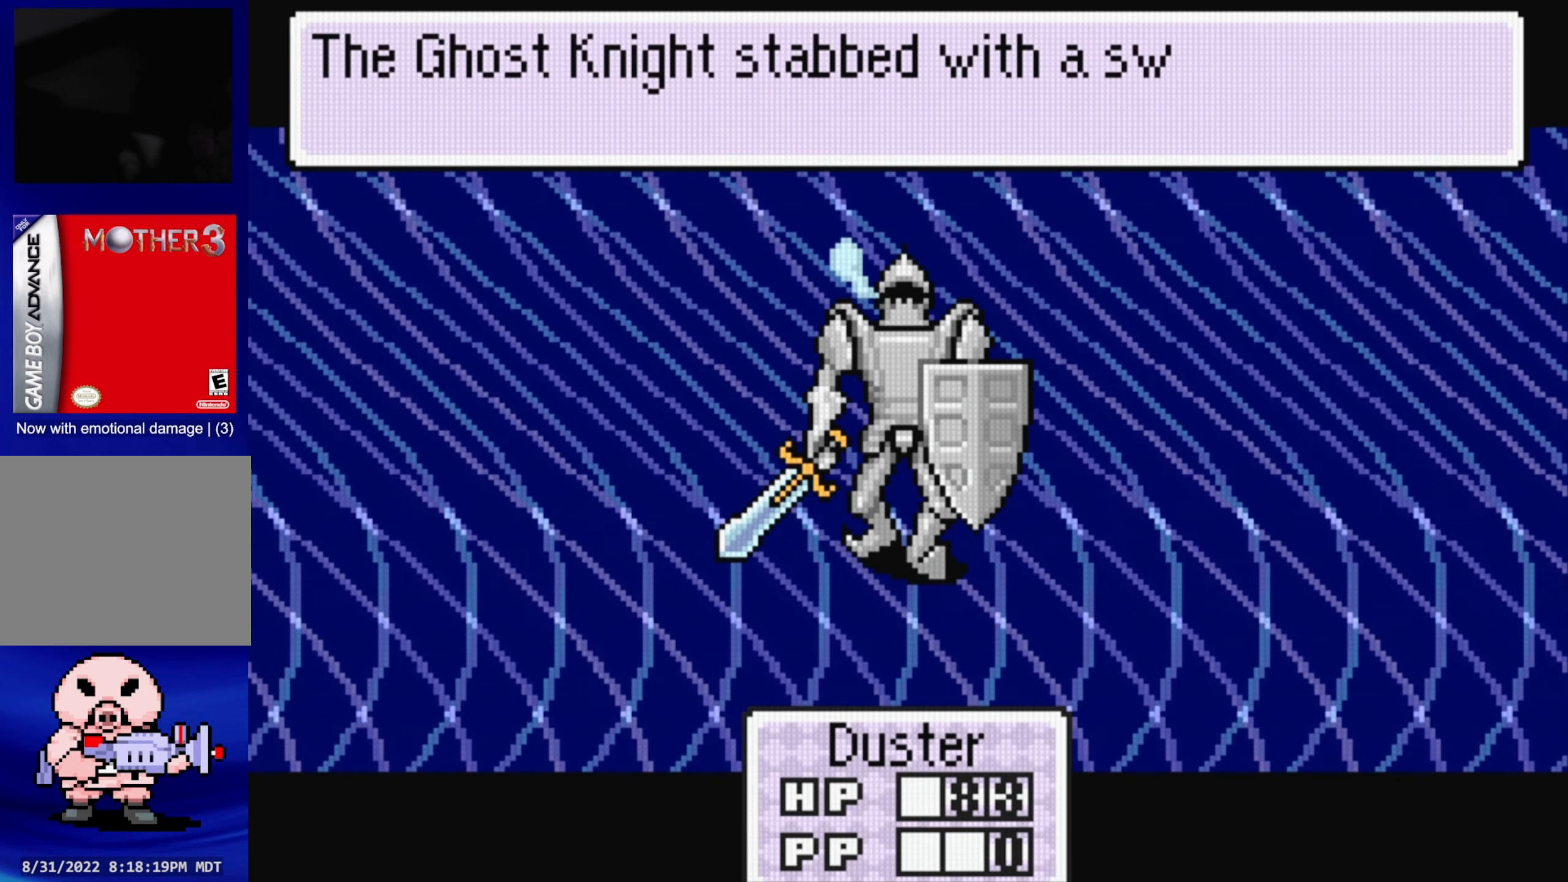
{"buttons": ["A"], "events": [[150, "A", "up"], [434, "A", "down"]]}
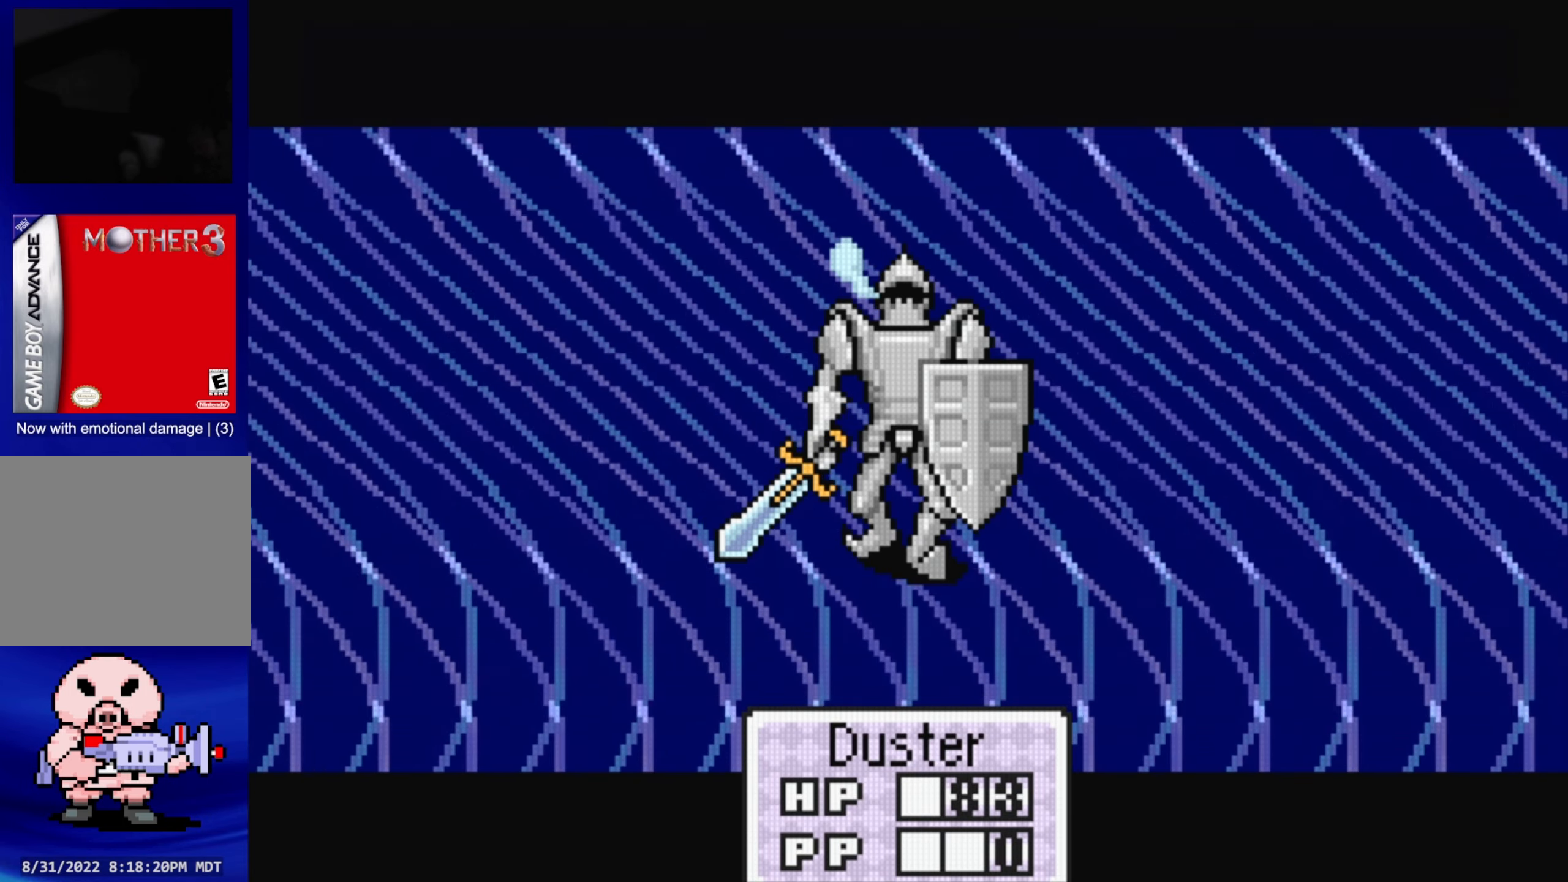
{"buttons": [], "events": [[34, "A", "up"], [267, "A", "down"], [384, "A", "up"]]}
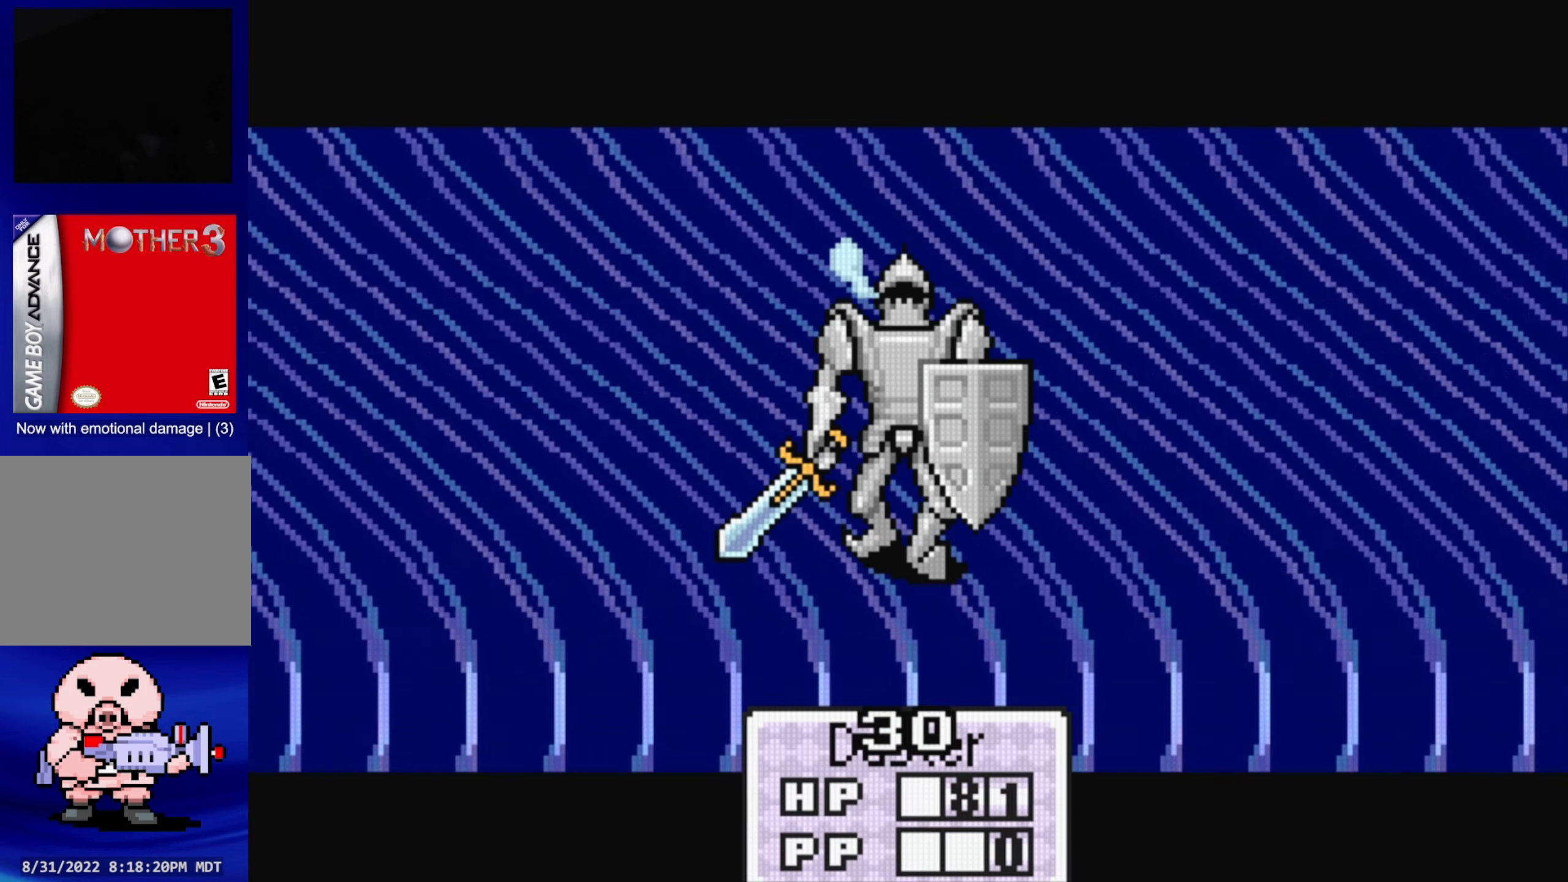
{"buttons": [], "events": []}
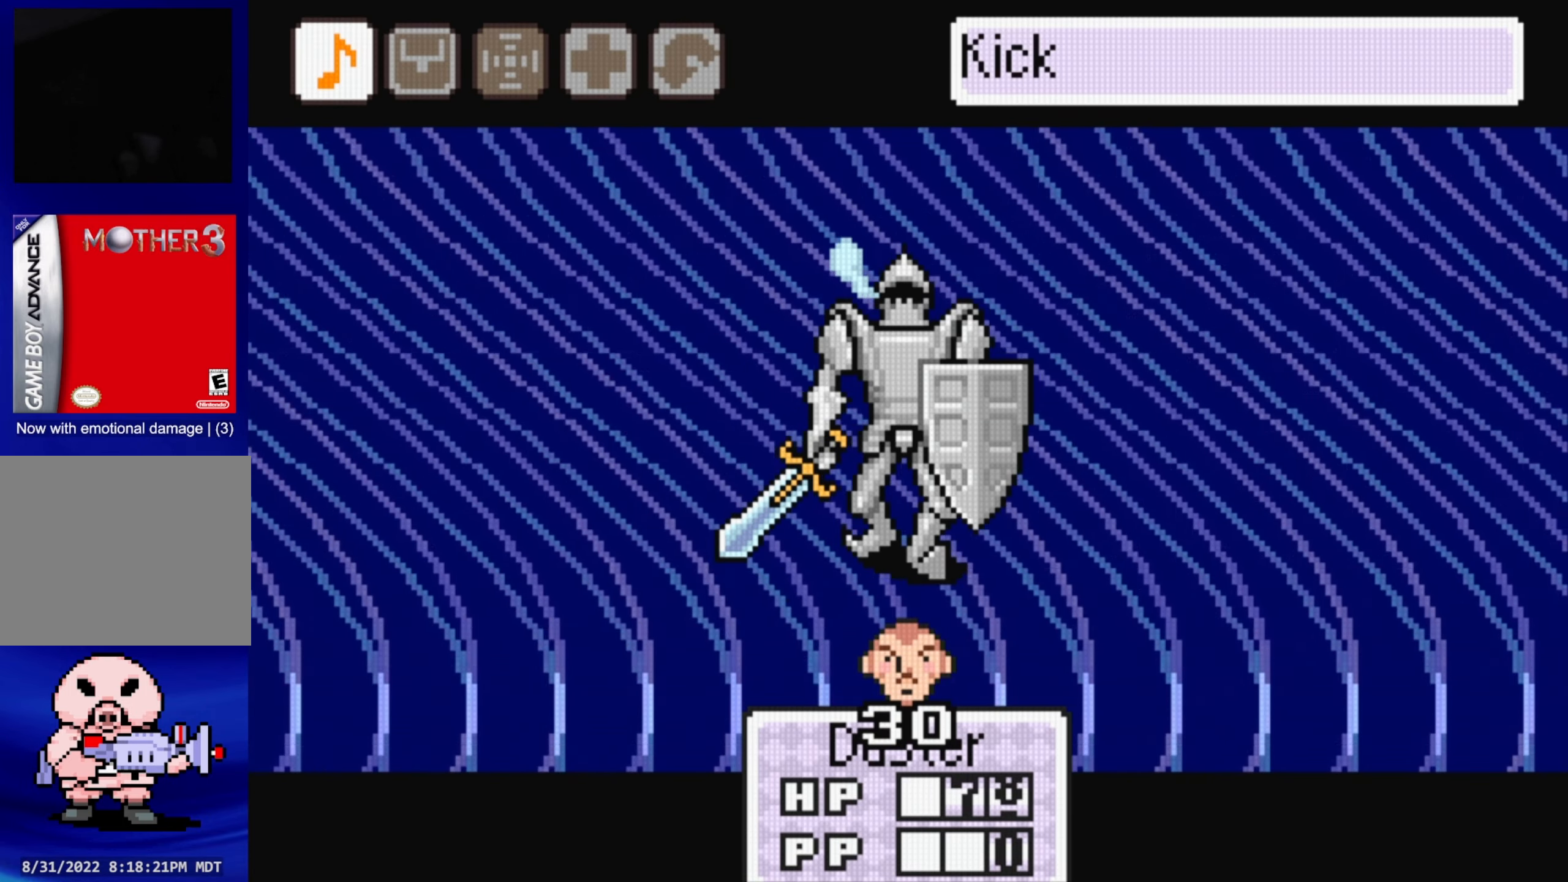
{"buttons": [], "events": []}